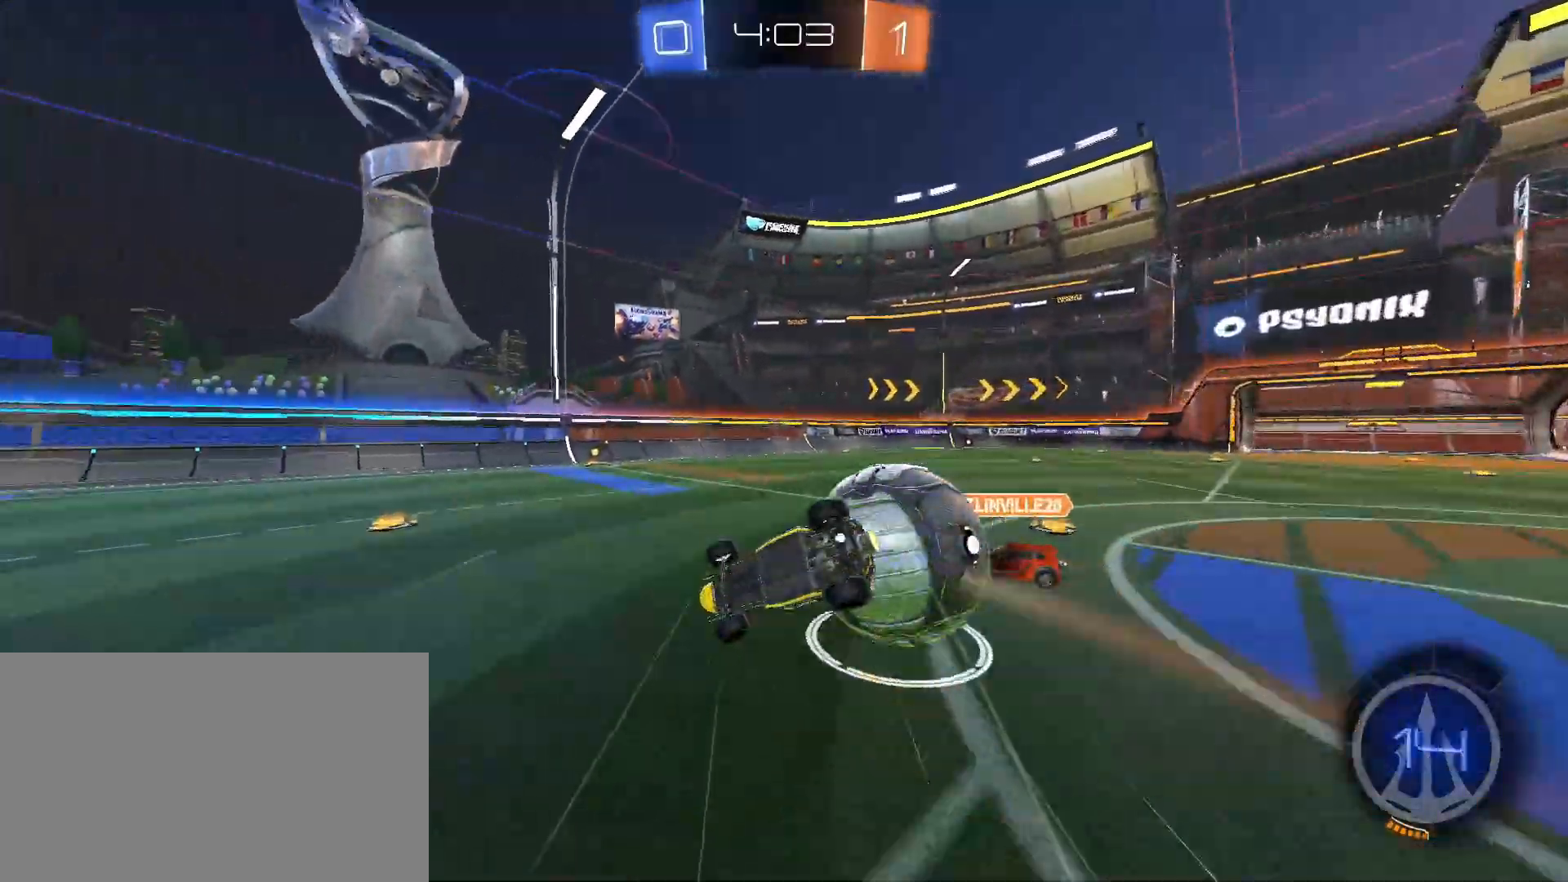
Gameplay with keyboard and mouse; each line is a JSON object with the keys and mouse buttons held at the frame after it. "events" lists presses ("down") and releases ("up") of "a", "alt", "caps_lock", "ctrl", "d", "e", "q", "s", "shift", "space", "w", "mouse_left", "mouse_wheel" and "mouse_right" between this image and that frame as [ms after this image, input, new state], when the widget could be followed in between. "mouse_left", "mouse_wheel", "mouse_right" = the "left", "wheel", "right" buttons of the "mouse" list. No other keys are recorded. "wheel" means that the mouse wheel is clicked or scrolled. Mouse movement is not recorded.
{"keys": [], "mouse": [], "events": [[117, "mouse_left", "down"], [400, "d", "up"], [450, "mouse_left", "up"], [450, "shift", "up"]]}
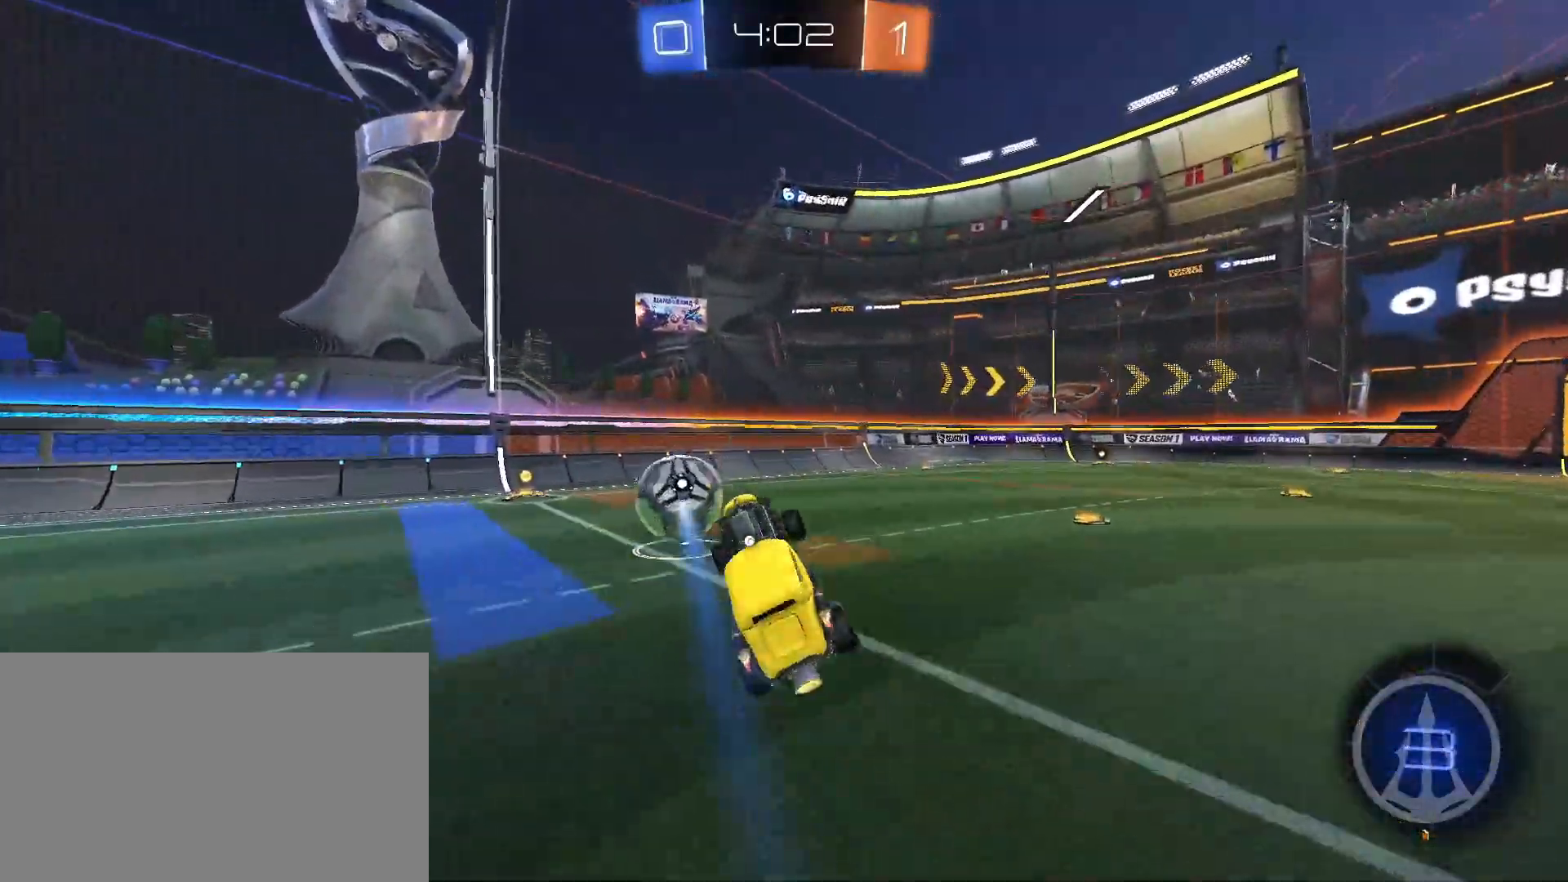
{"keys": [], "mouse": []}
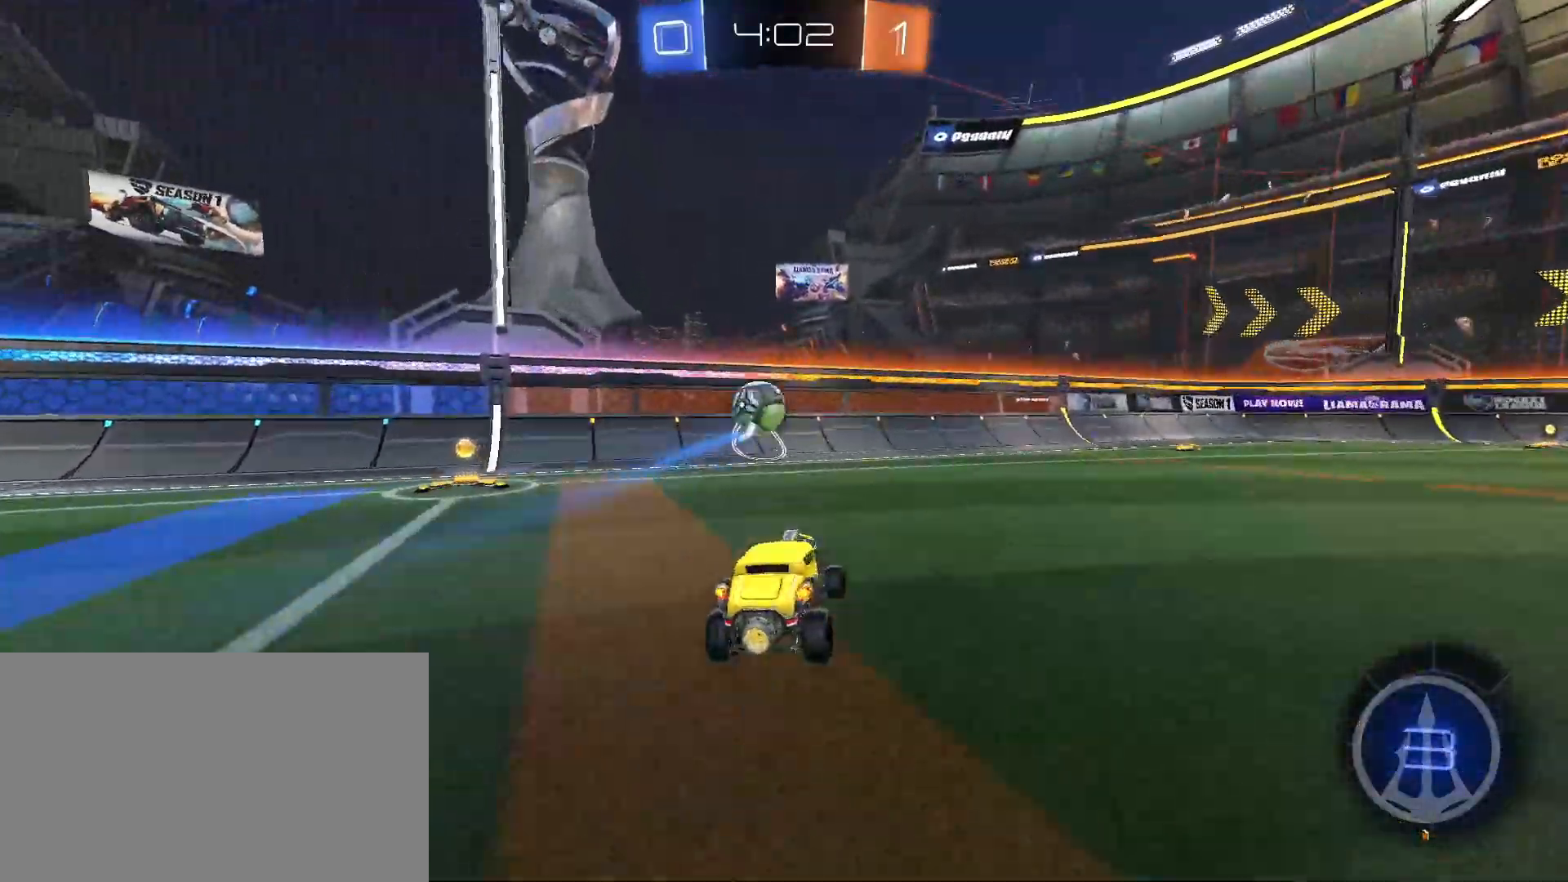
{"keys": ["w"], "mouse": ["left"]}
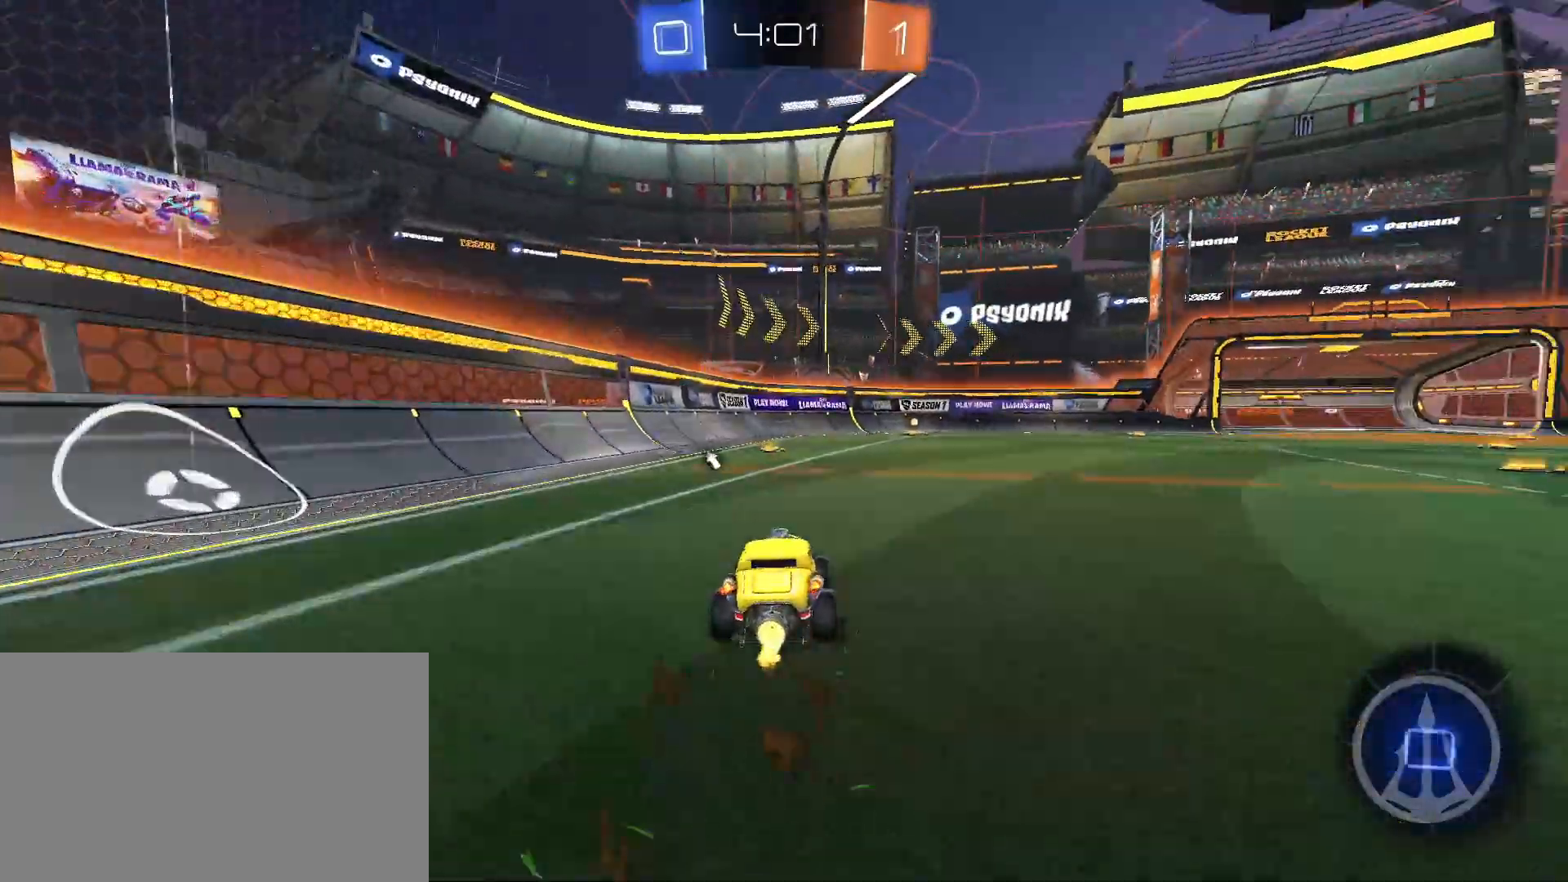
{"keys": ["w"], "mouse": [], "events": [[17, "mouse_left", "up"]]}
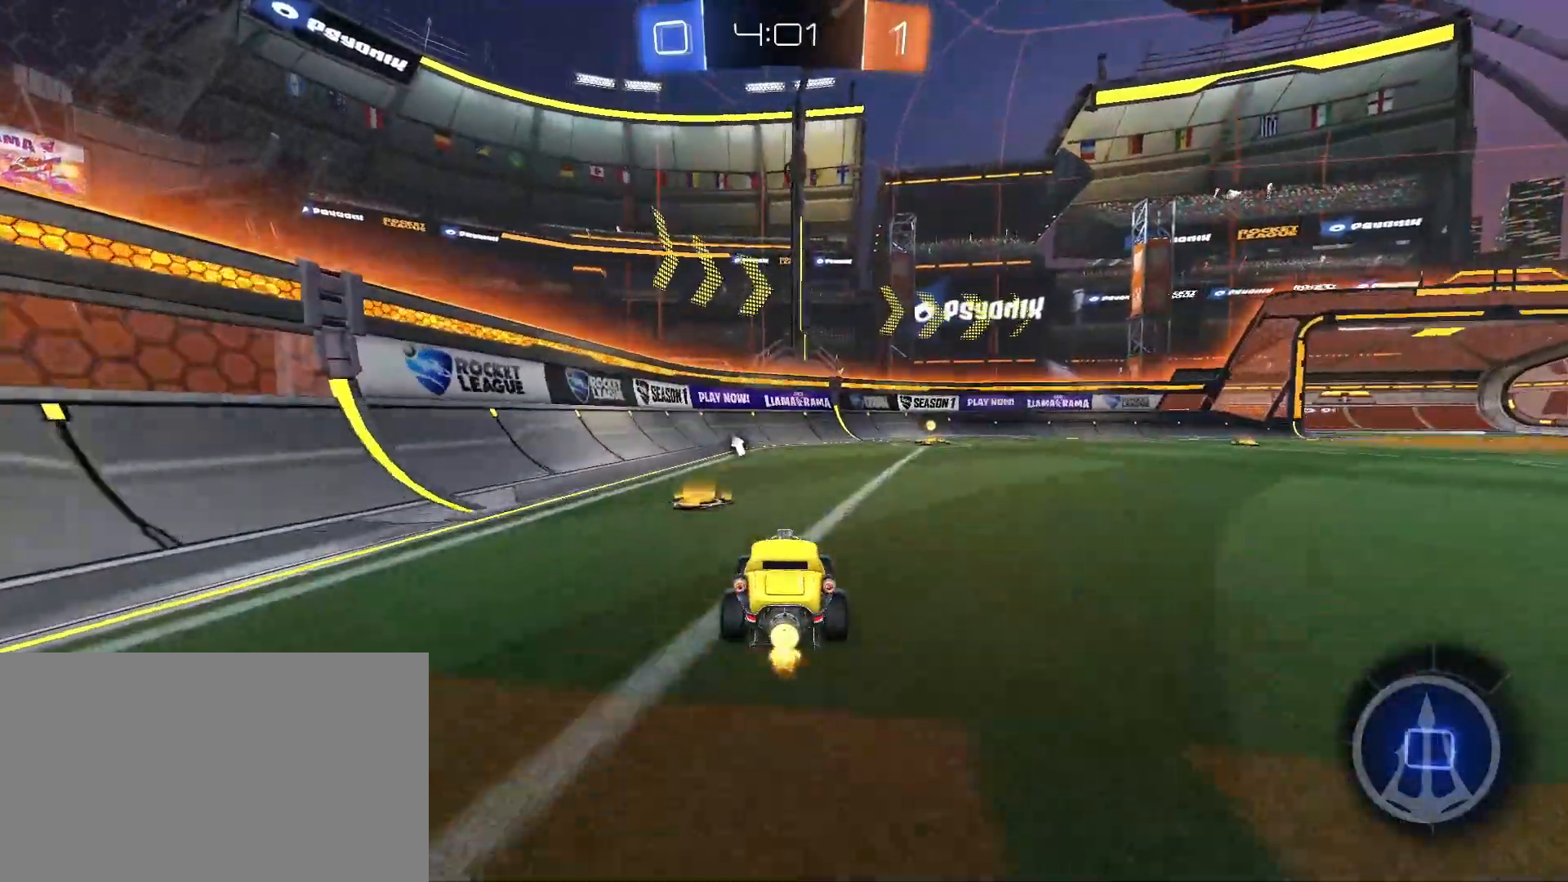
{"keys": ["w"], "mouse": ["left"], "events": [[83, "d", "down"], [183, "mouse_left", "down"], [417, "d", "up"], [417, "mouse_right", "down"], [500, "mouse_right", "up"]]}
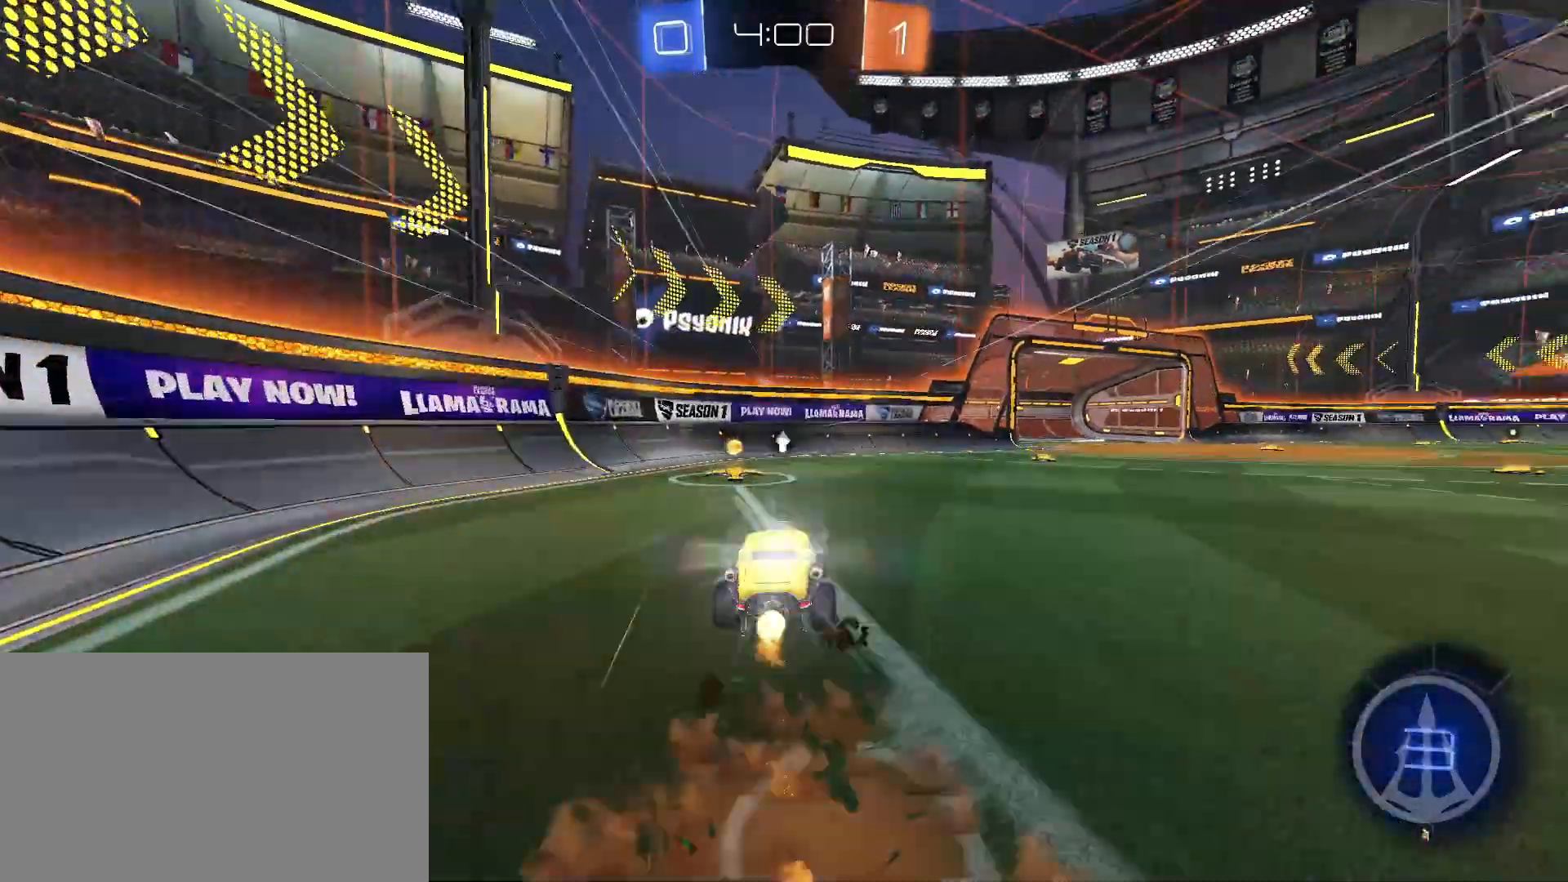
{"keys": ["d"], "mouse": [], "events": [[50, "mouse_right", "down"], [100, "mouse_left", "up"], [100, "mouse_right", "up"], [283, "w", "up"], [433, "d", "down"]]}
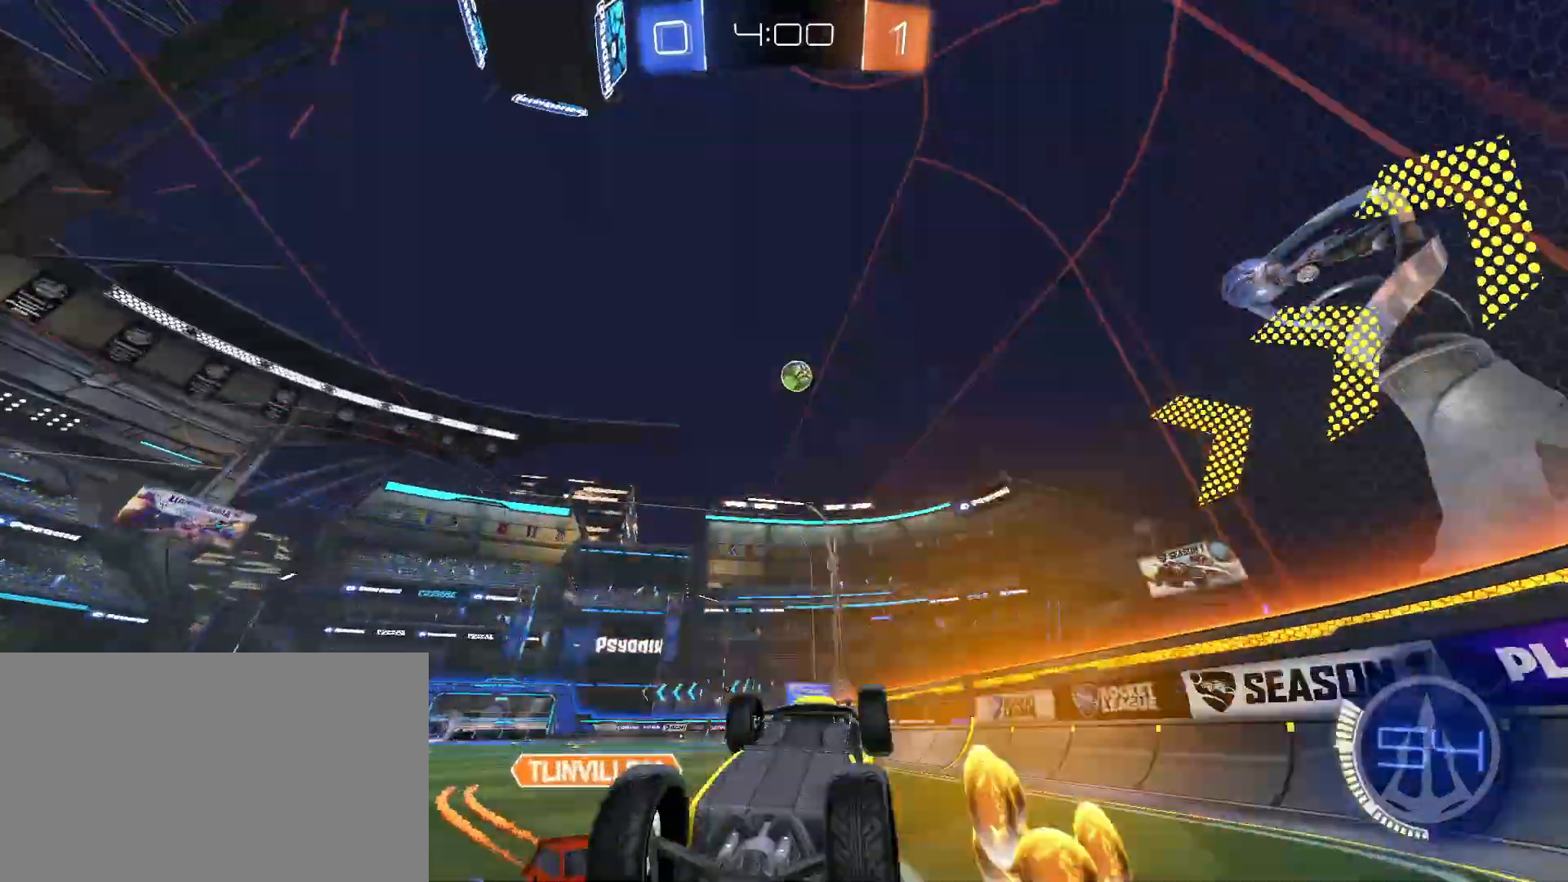
{"keys": ["d", "w"], "mouse": [], "events": [[17, "w", "down"]]}
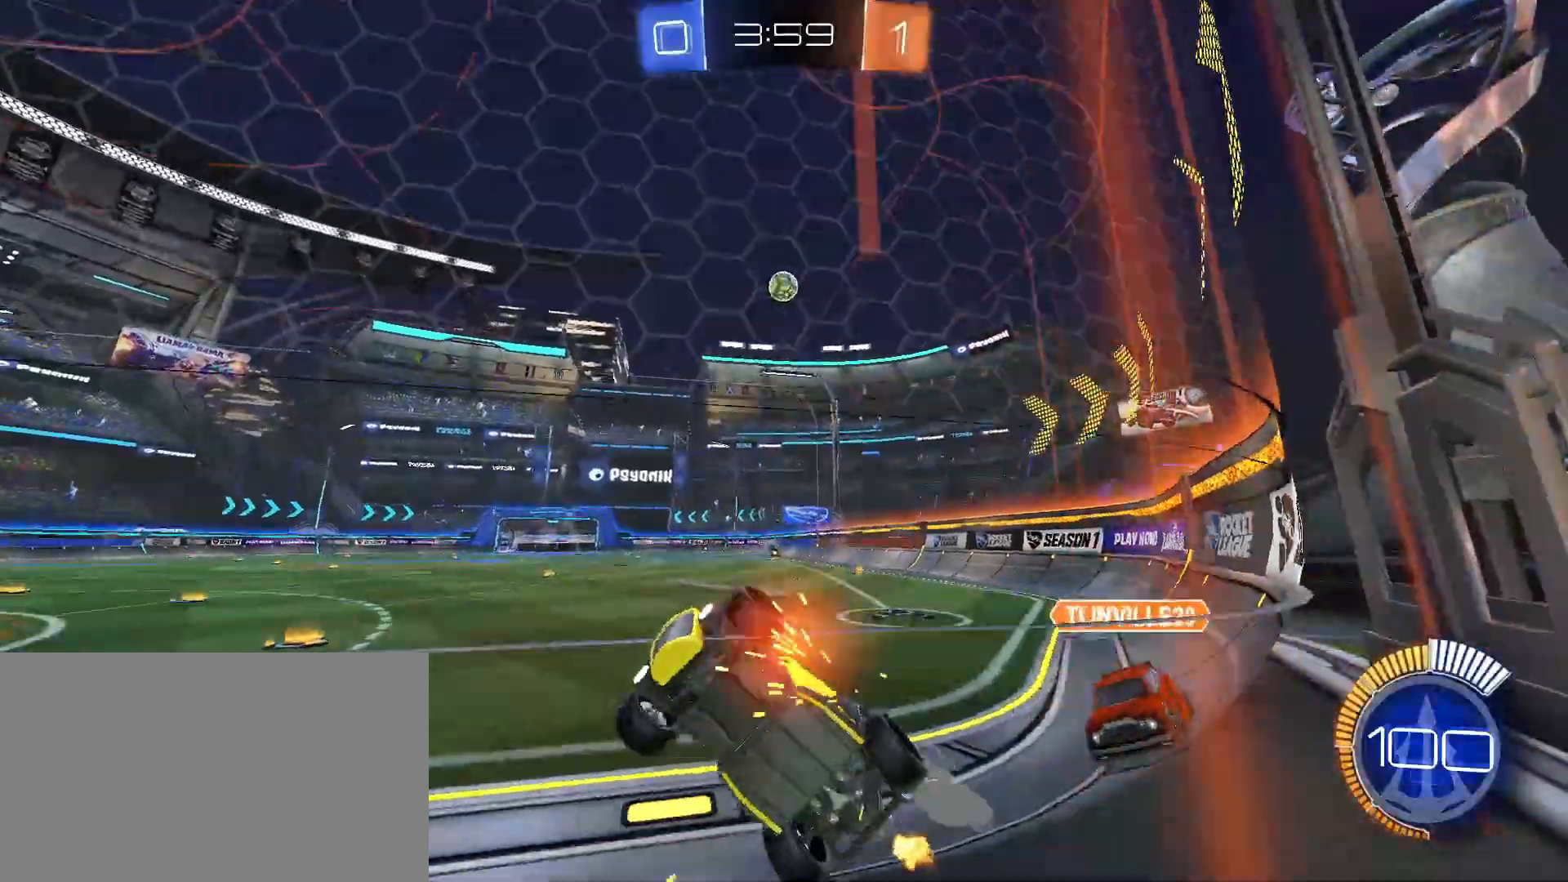
{"keys": ["d", "w"], "mouse": ["left"], "events": [[133, "mouse_left", "down"], [183, "shift", "down"], [267, "shift", "up"], [367, "mouse_left", "up"], [450, "mouse_left", "down"]]}
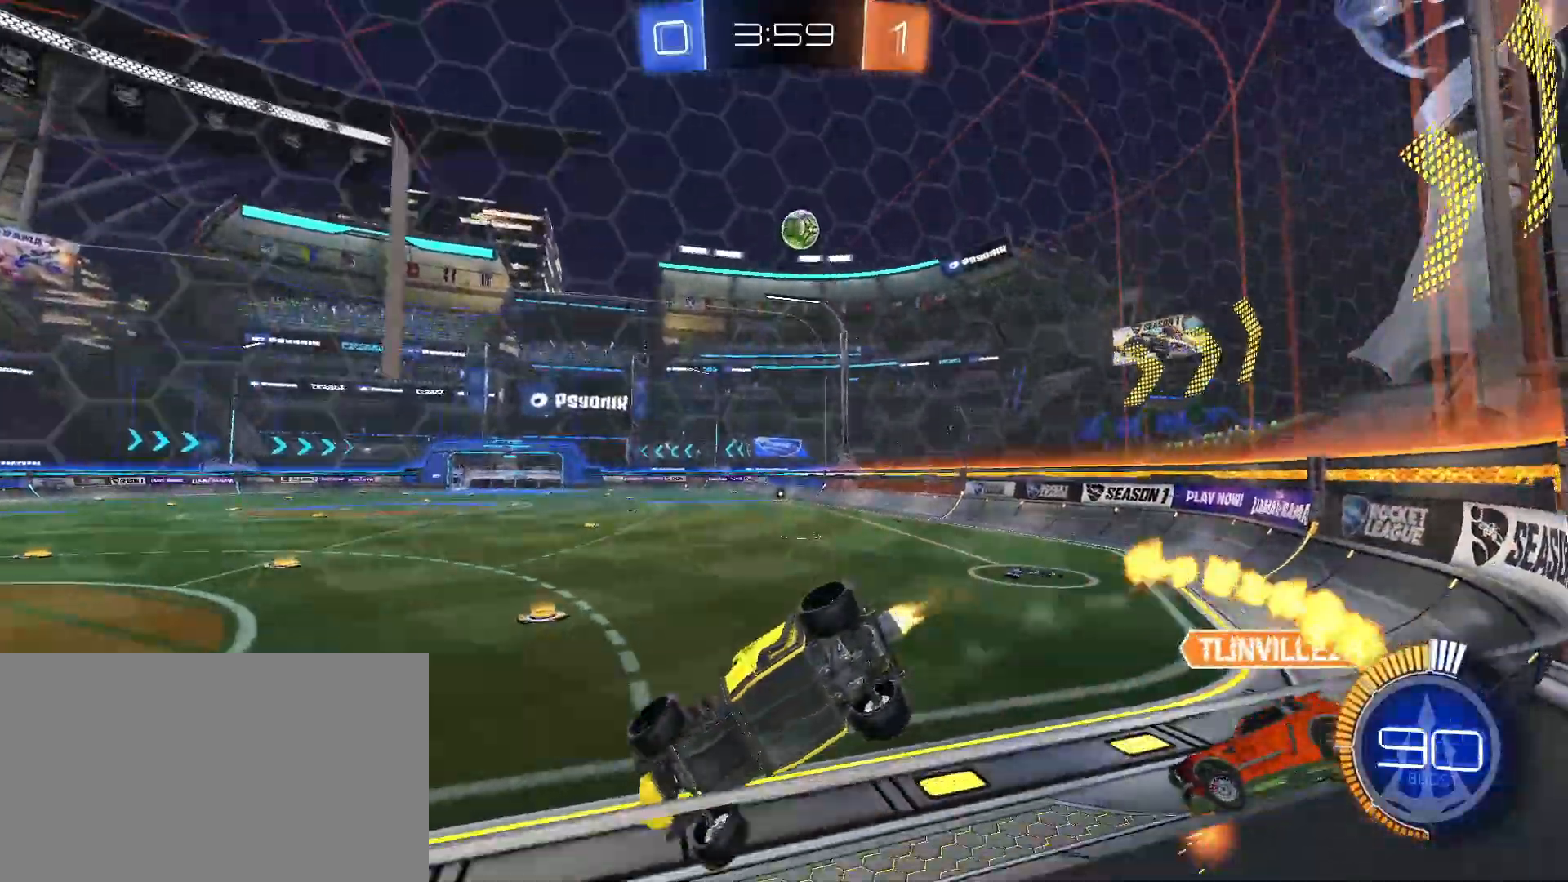
{"keys": ["d", "w"], "mouse": ["left"], "events": []}
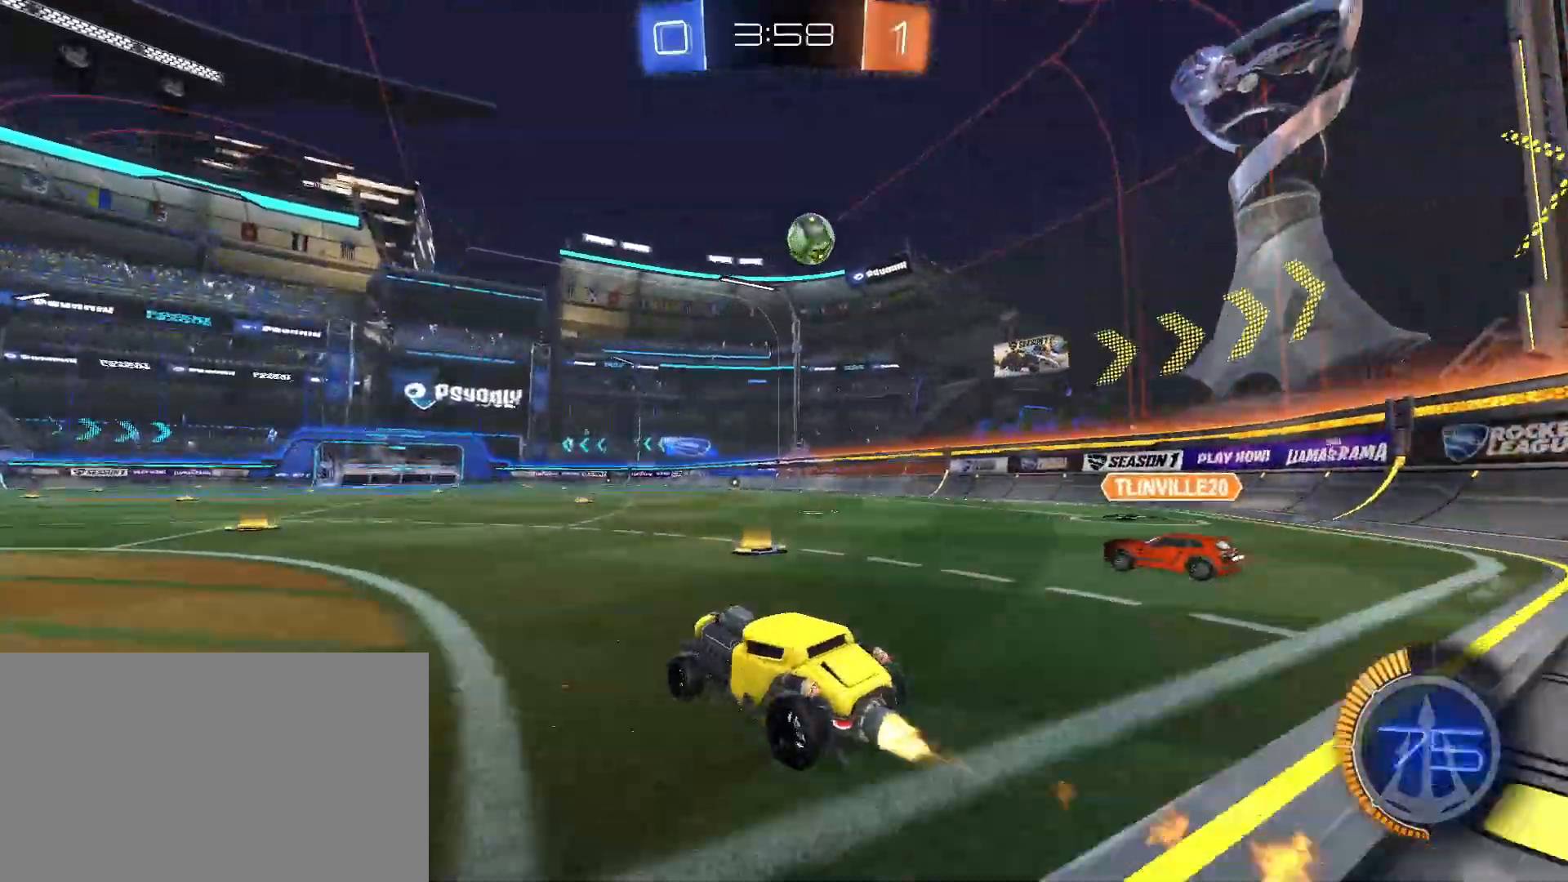
{"keys": ["d", "shift"], "mouse": ["left", "right"], "events": [[250, "d", "up"], [250, "w", "up"], [300, "mouse_right", "down"], [450, "d", "down"], [450, "mouse_right", "up"], [450, "shift", "down"], [483, "mouse_right", "down"]]}
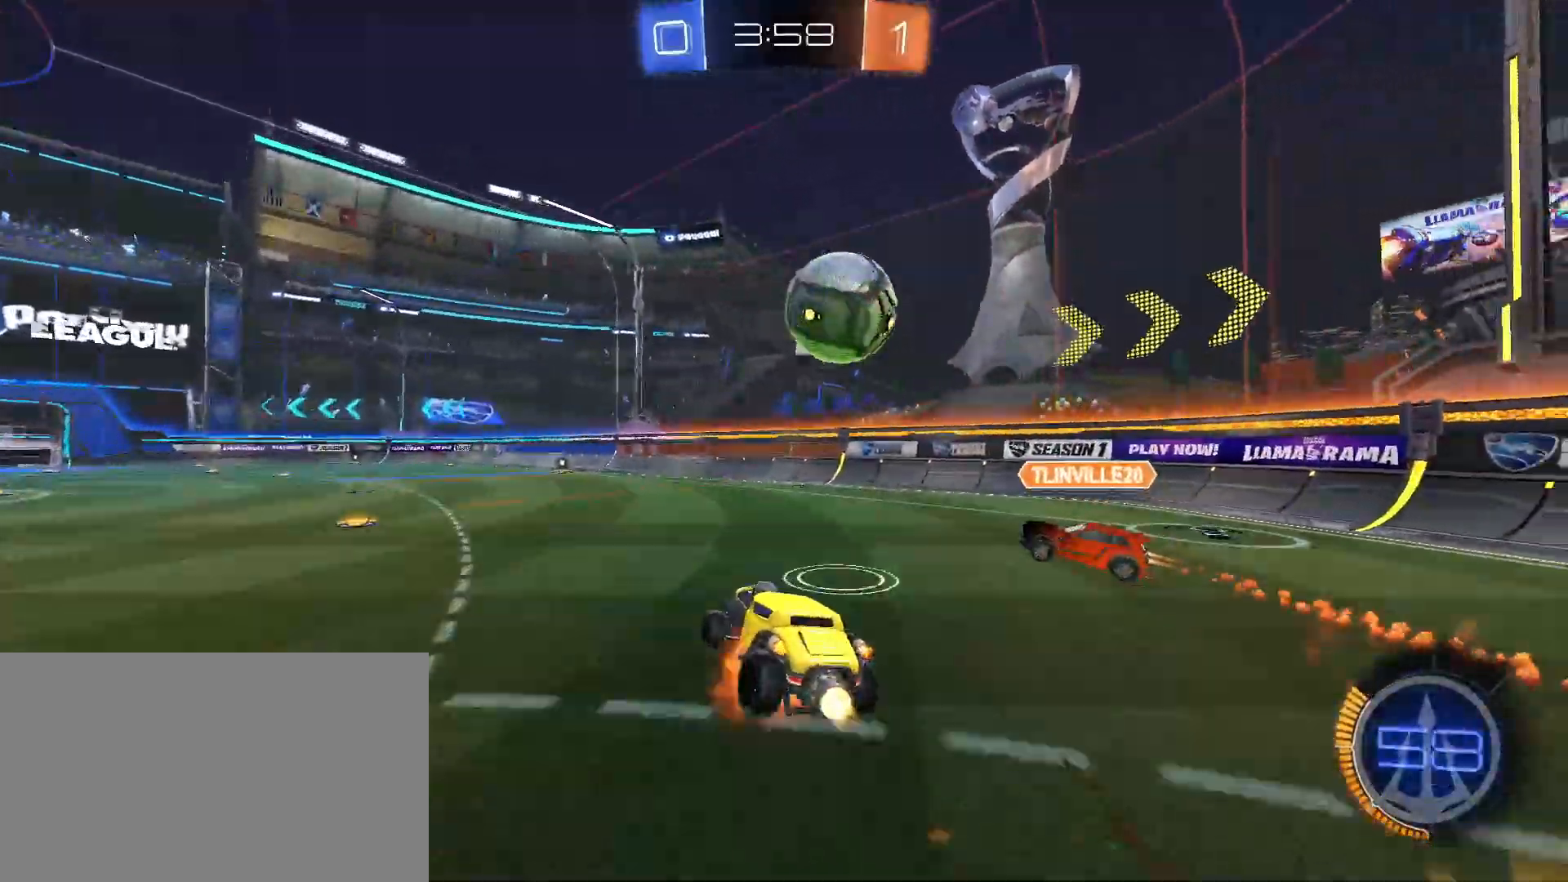
{"keys": ["d", "shift"], "mouse": ["left"], "events": [[17, "mouse_right", "up"]]}
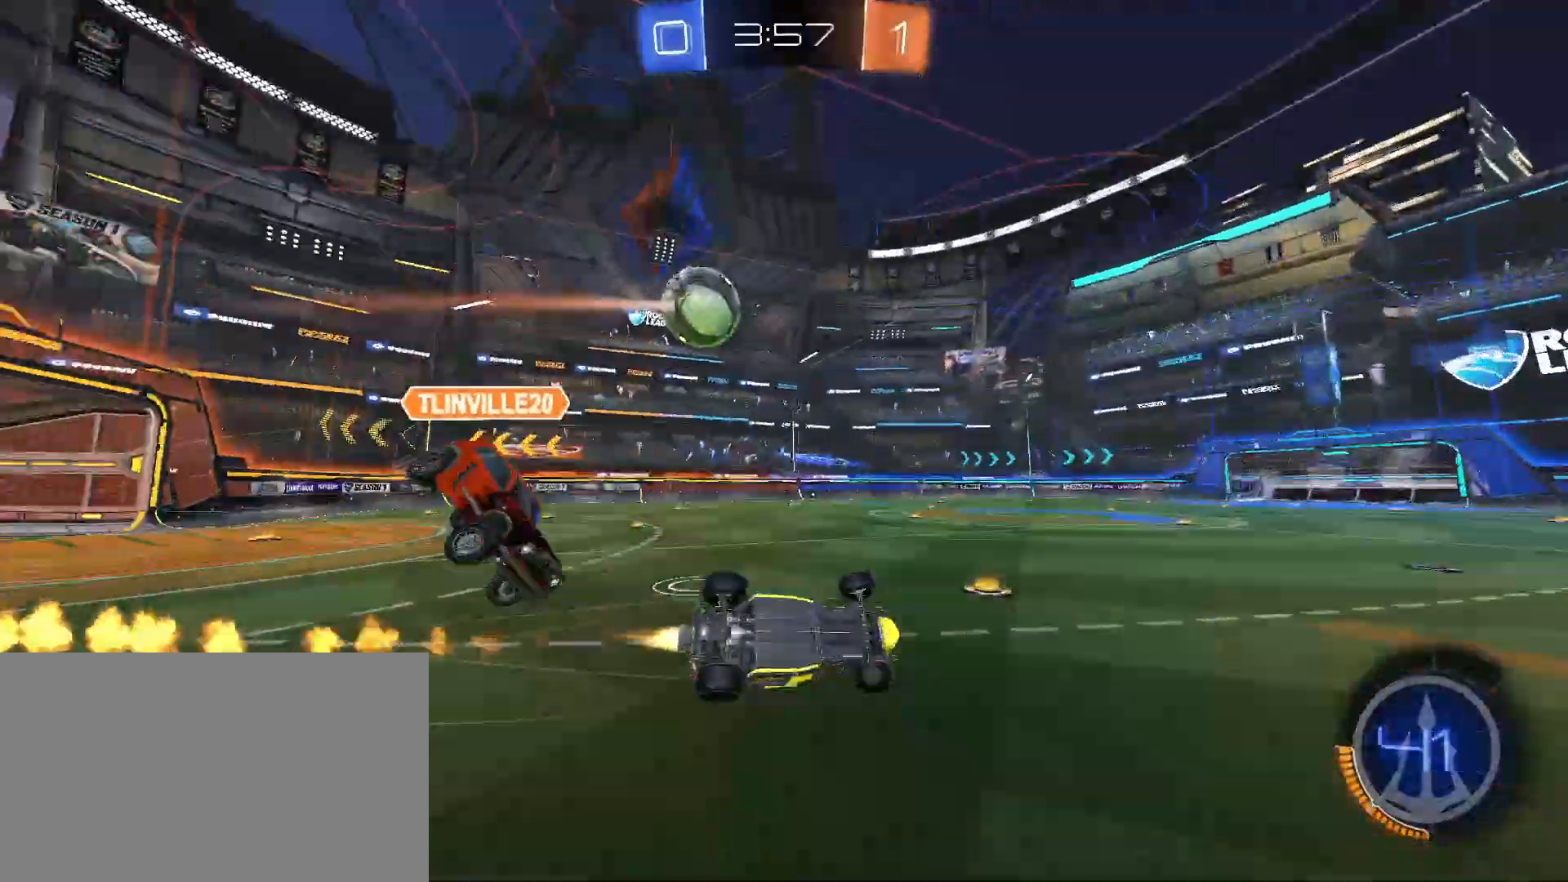
{"keys": ["d", "space"], "mouse": [], "events": [[50, "d", "up"], [50, "mouse_left", "up"], [50, "shift", "up"], [383, "s", "down"], [417, "d", "down"], [467, "s", "up"], [467, "space", "down"]]}
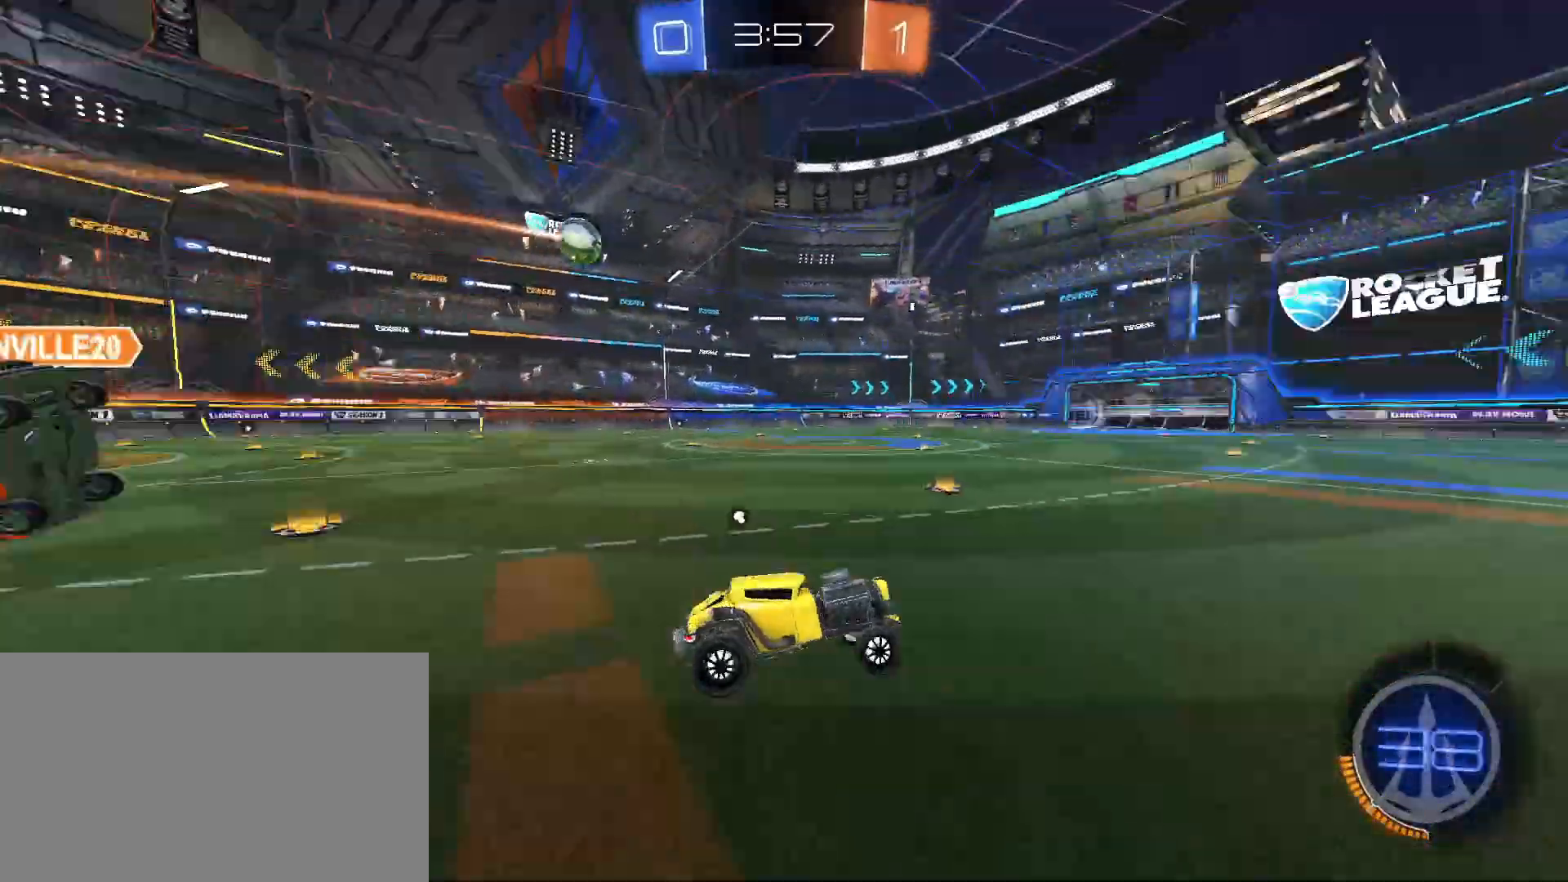
{"keys": ["w"], "mouse": ["left"], "events": [[17, "d", "up"], [17, "space", "up"], [200, "mouse_left", "down"], [200, "w", "down"], [350, "mouse_left", "up"], [433, "mouse_left", "down"]]}
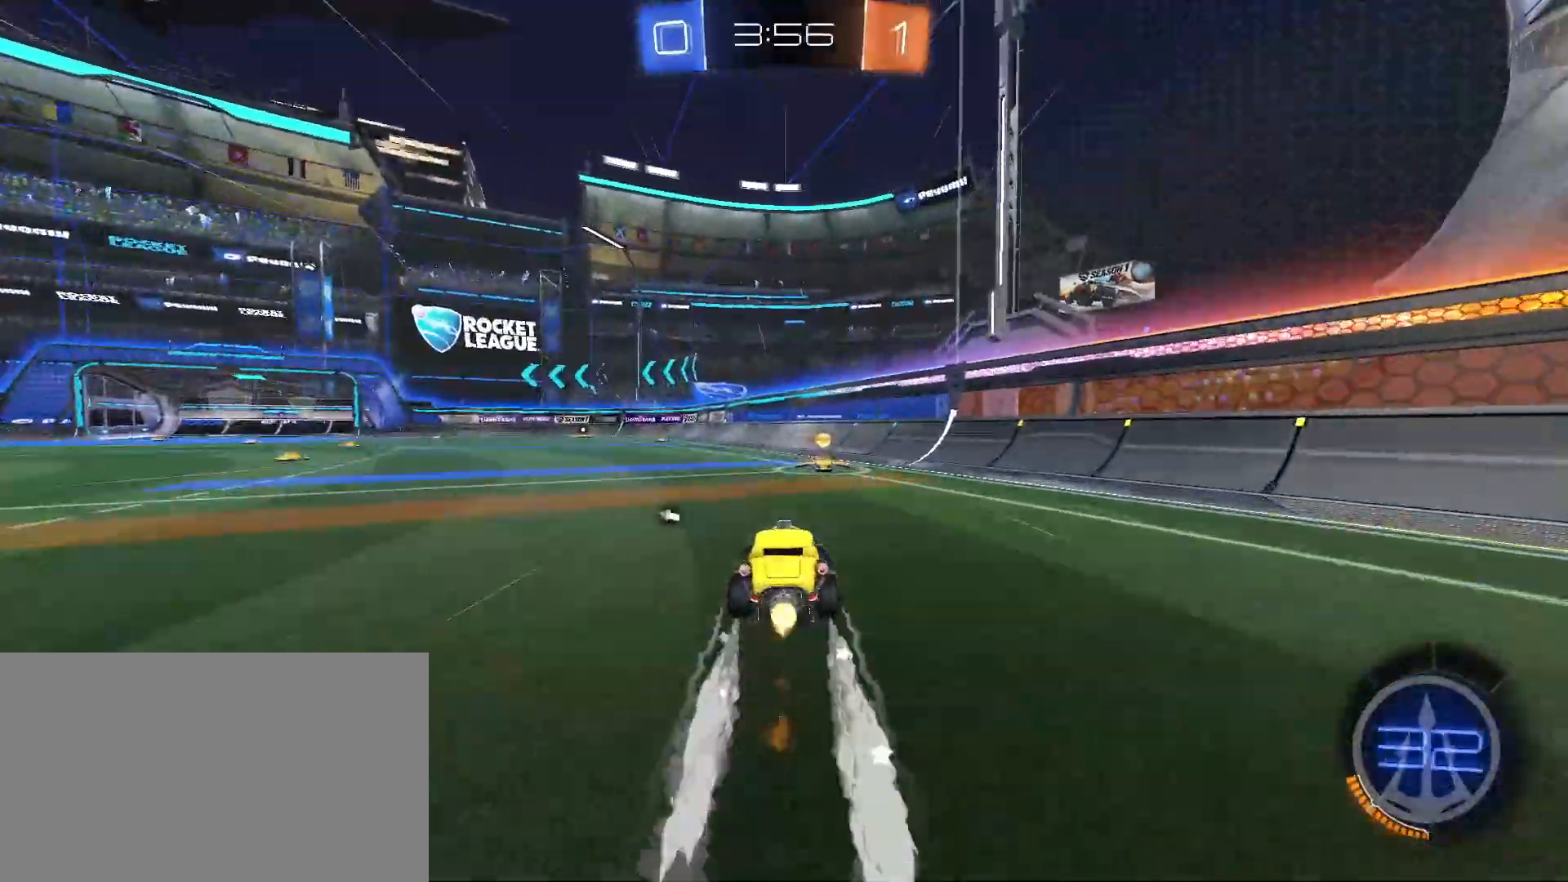
{"keys": ["a", "w"], "mouse": [], "events": [[33, "mouse_left", "up"], [83, "space", "down"], [133, "d", "down"], [167, "space", "up"], [217, "a", "down"], [217, "d", "up"], [367, "mouse_left", "down"], [450, "mouse_left", "up"]]}
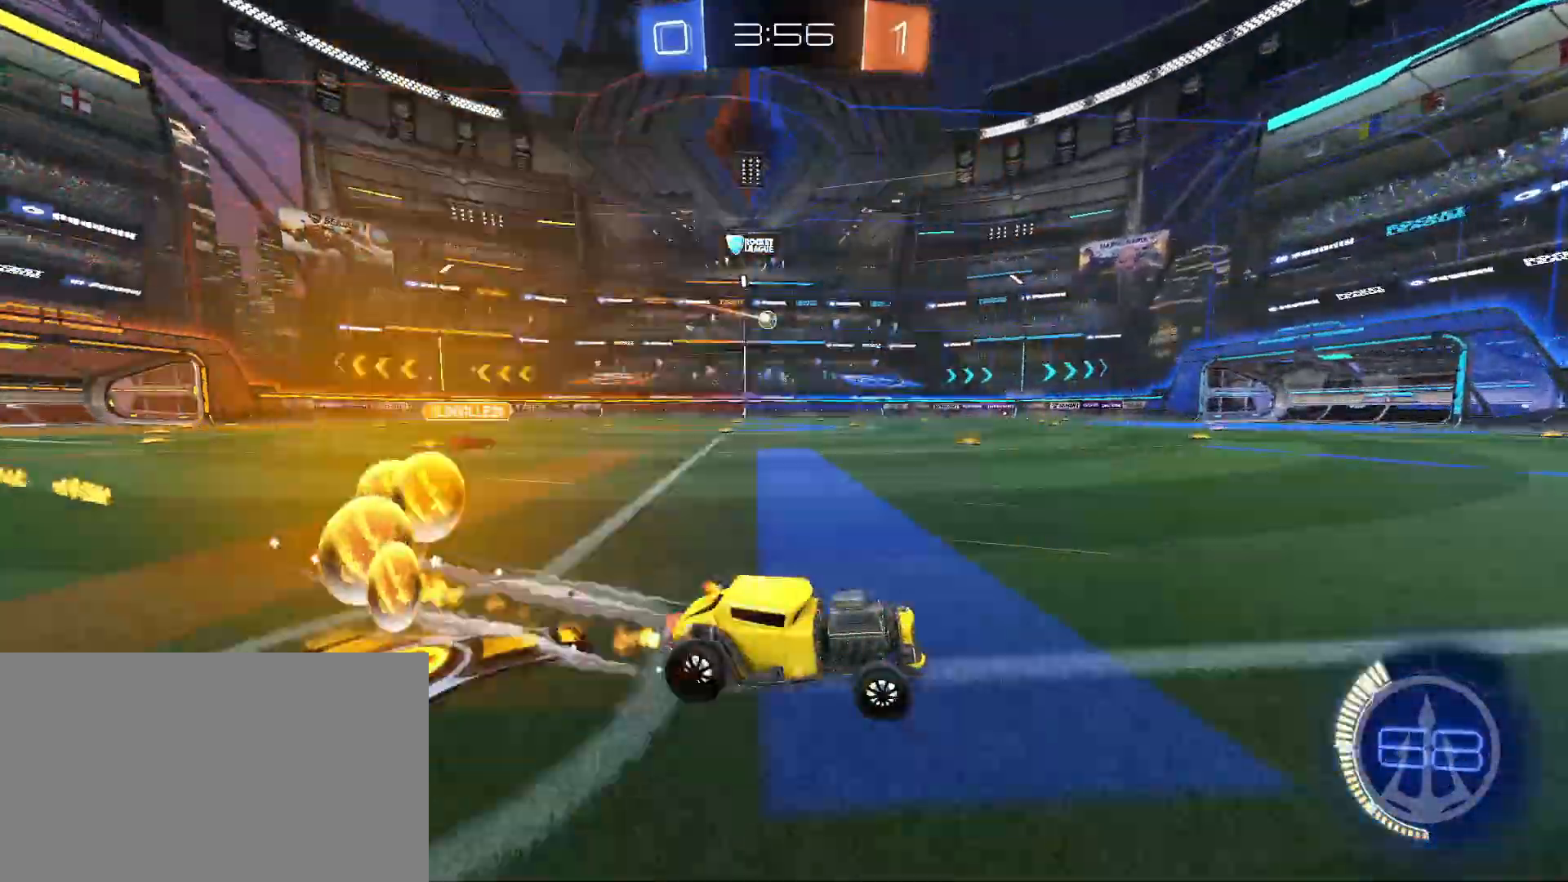
{"keys": ["a", "w"], "mouse": ["right"], "events": [[467, "mouse_right", "down"]]}
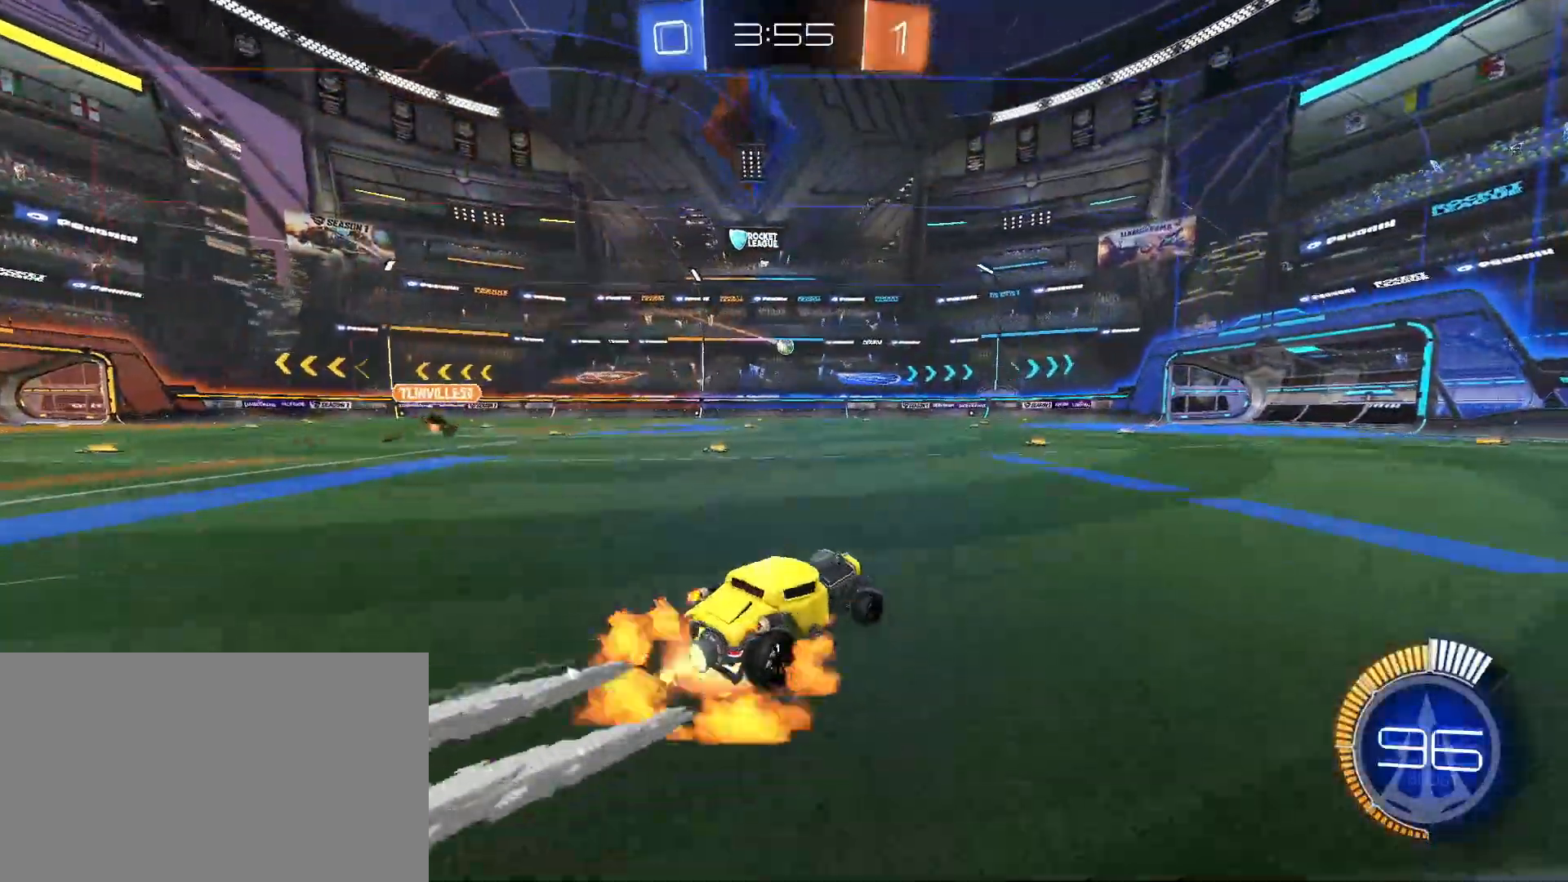
{"keys": ["a", "s", "shift"], "mouse": ["left"], "events": [[17, "shift", "down"], [67, "mouse_right", "up"], [117, "mouse_right", "down"], [117, "w", "up"], [167, "mouse_right", "up"], [167, "s", "down"], [350, "mouse_left", "down"], [350, "s", "up"], [400, "s", "down"], [433, "s", "up"], [483, "s", "down"]]}
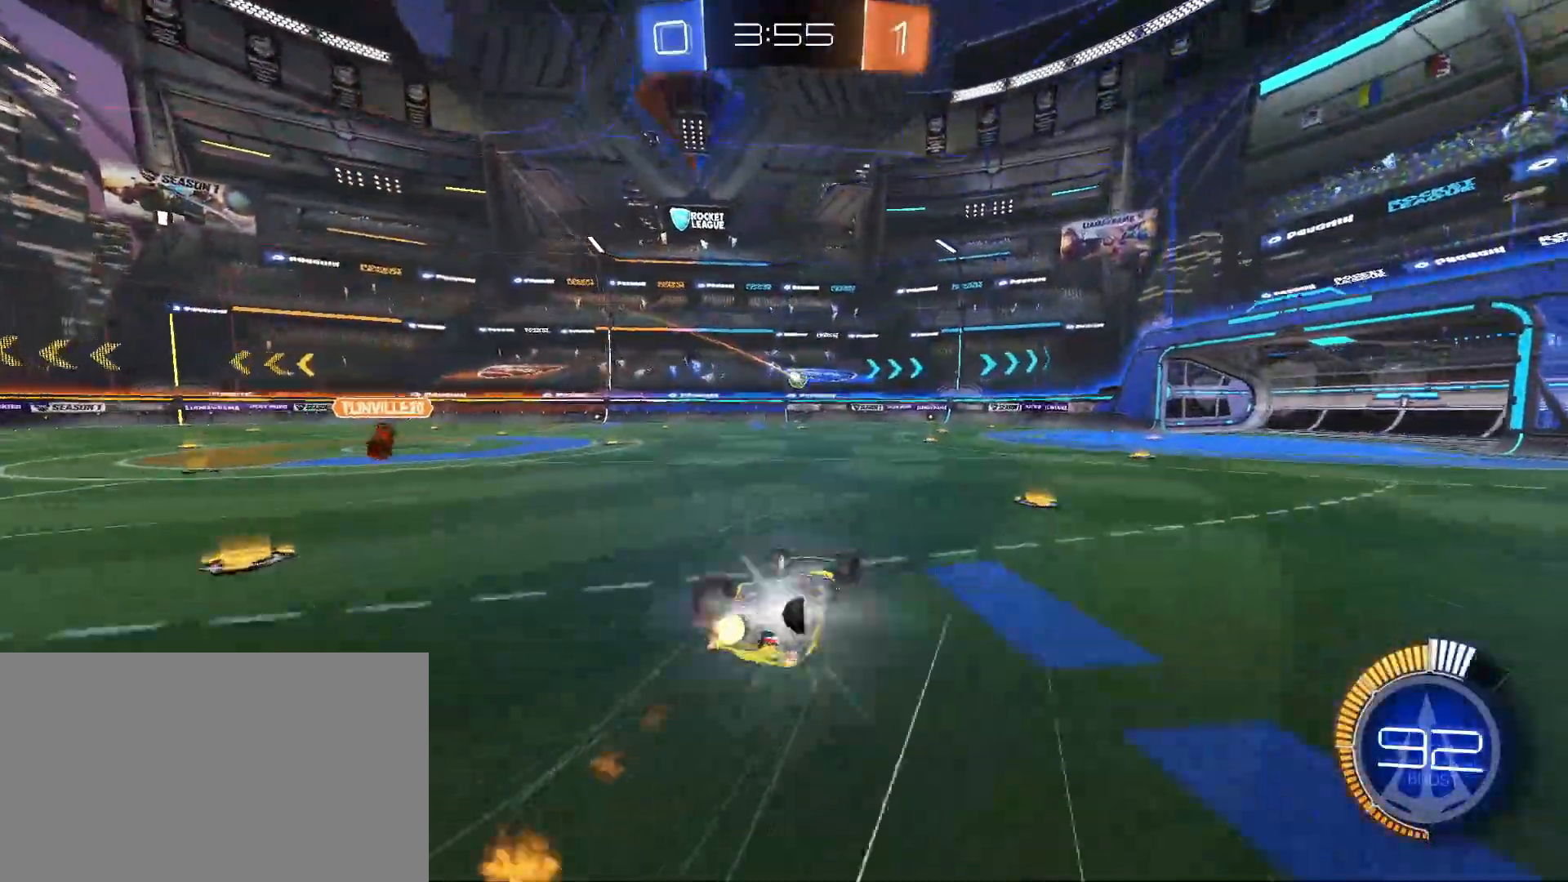
{"keys": [], "mouse": [], "events": [[267, "a", "up"], [267, "shift", "up"], [417, "mouse_left", "up"], [417, "s", "up"]]}
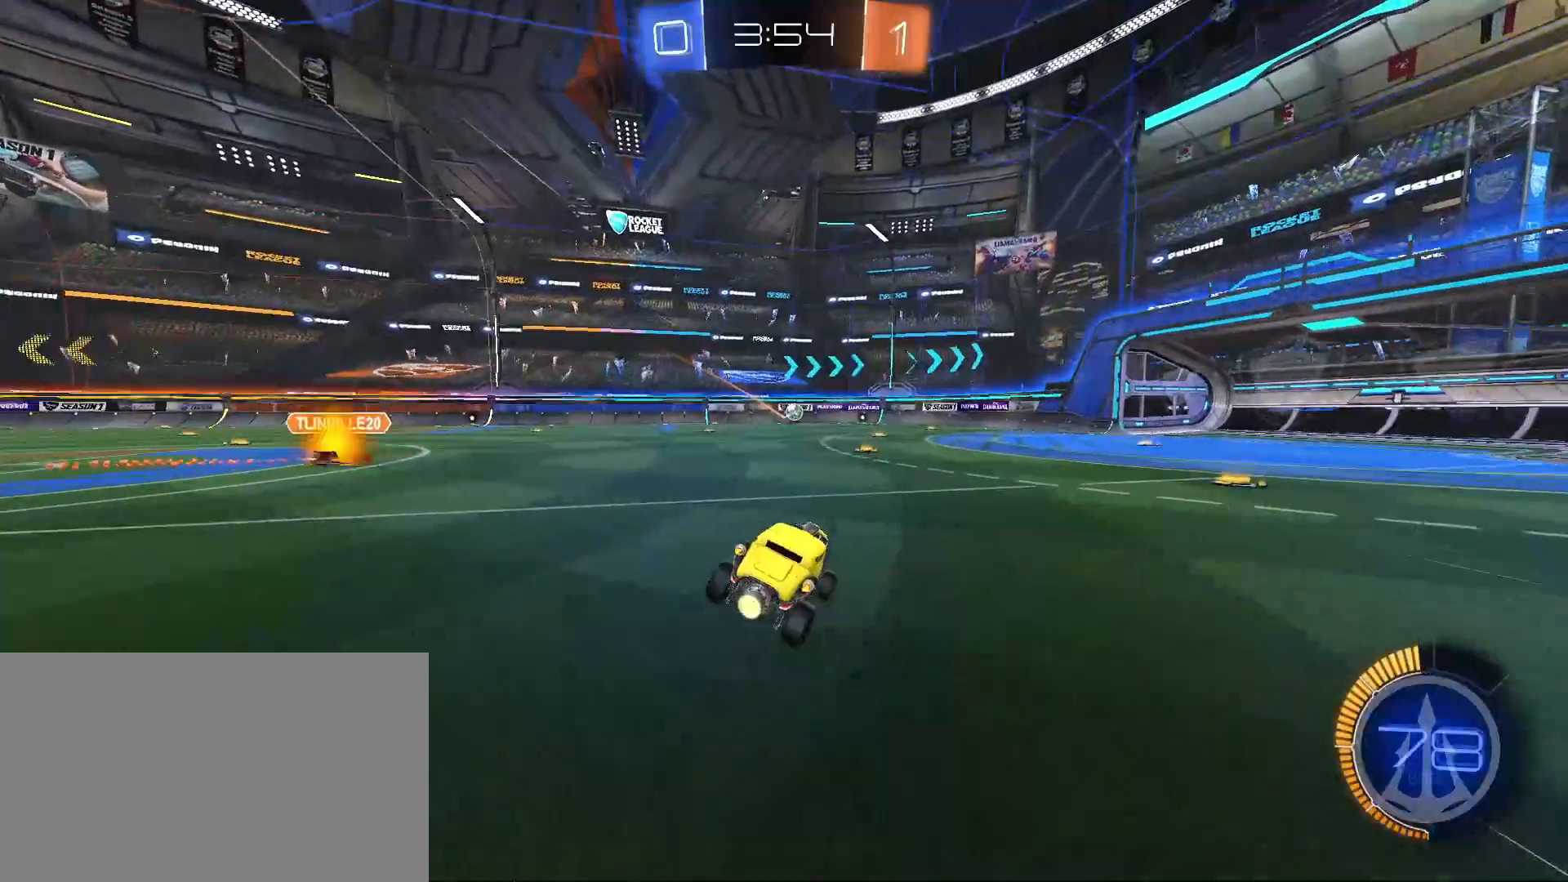
{"keys": ["a", "w"], "mouse": [], "events": [[150, "w", "down"], [283, "mouse_left", "down"], [383, "mouse_left", "up"], [417, "a", "down"]]}
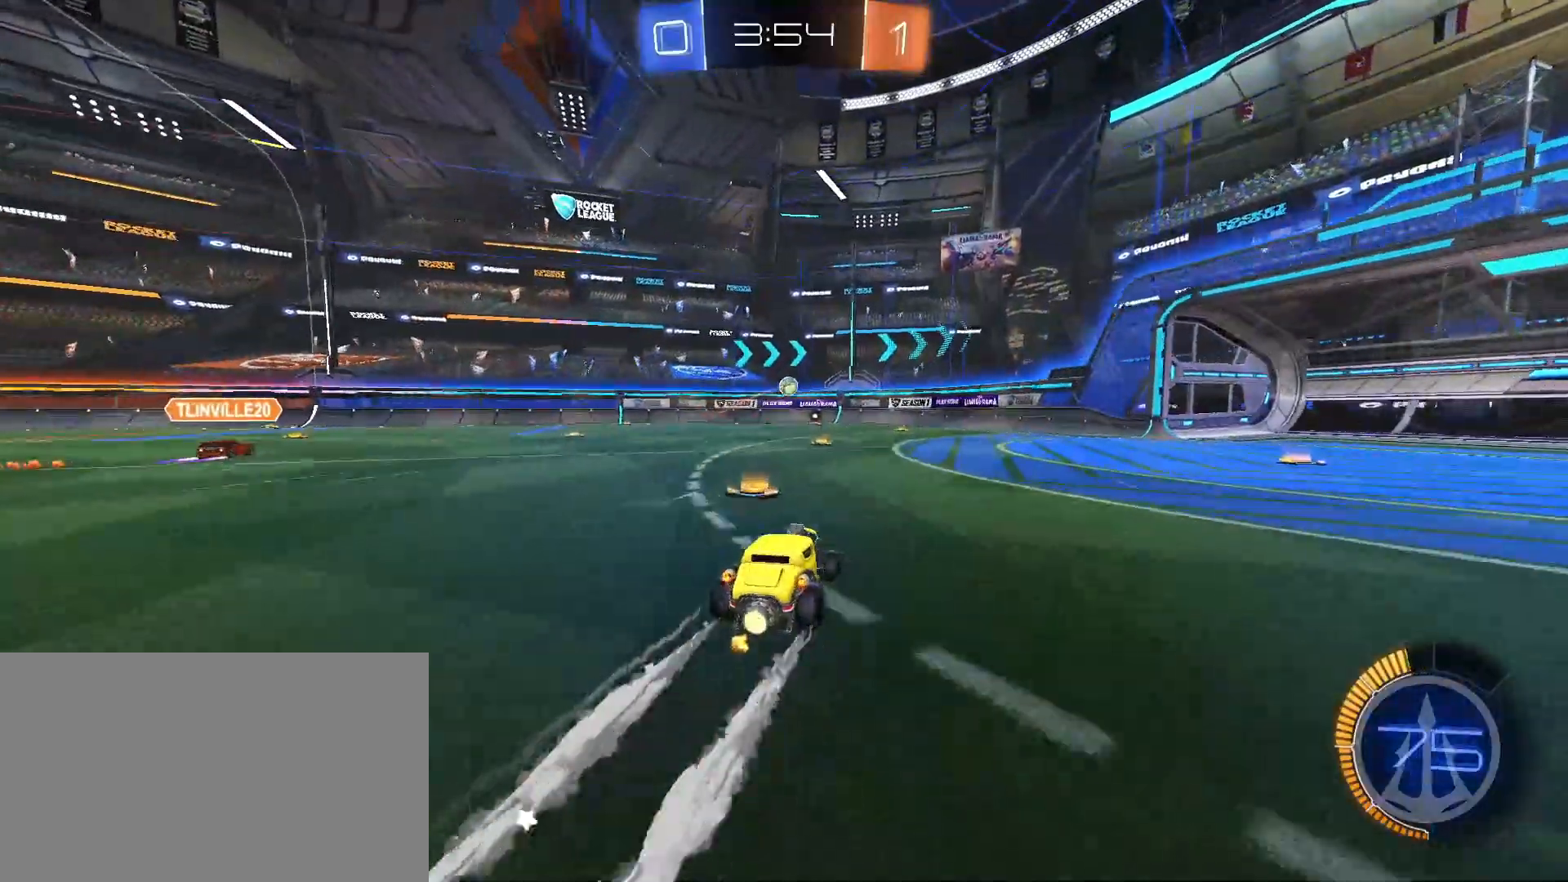
{"keys": [], "mouse": [], "events": [[167, "a", "up"], [300, "d", "down"], [350, "w", "up"], [400, "d", "up"]]}
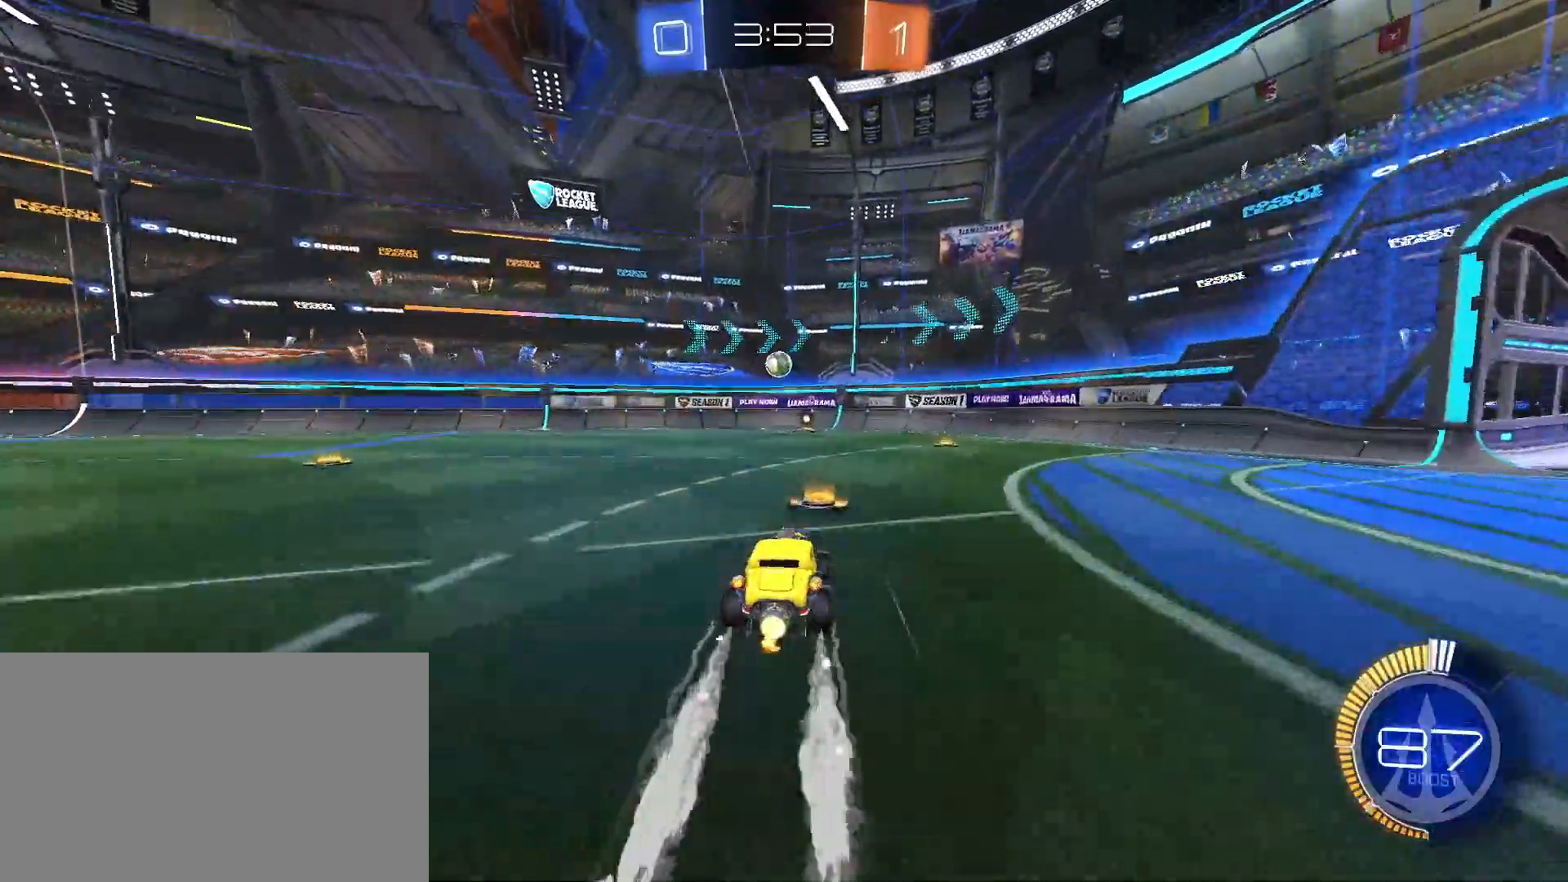
{"keys": ["a"], "mouse": [], "events": [[133, "s", "down"], [217, "a", "down"], [267, "a", "up"], [267, "s", "up"], [417, "mouse_left", "down"], [450, "a", "down"], [500, "mouse_left", "up"]]}
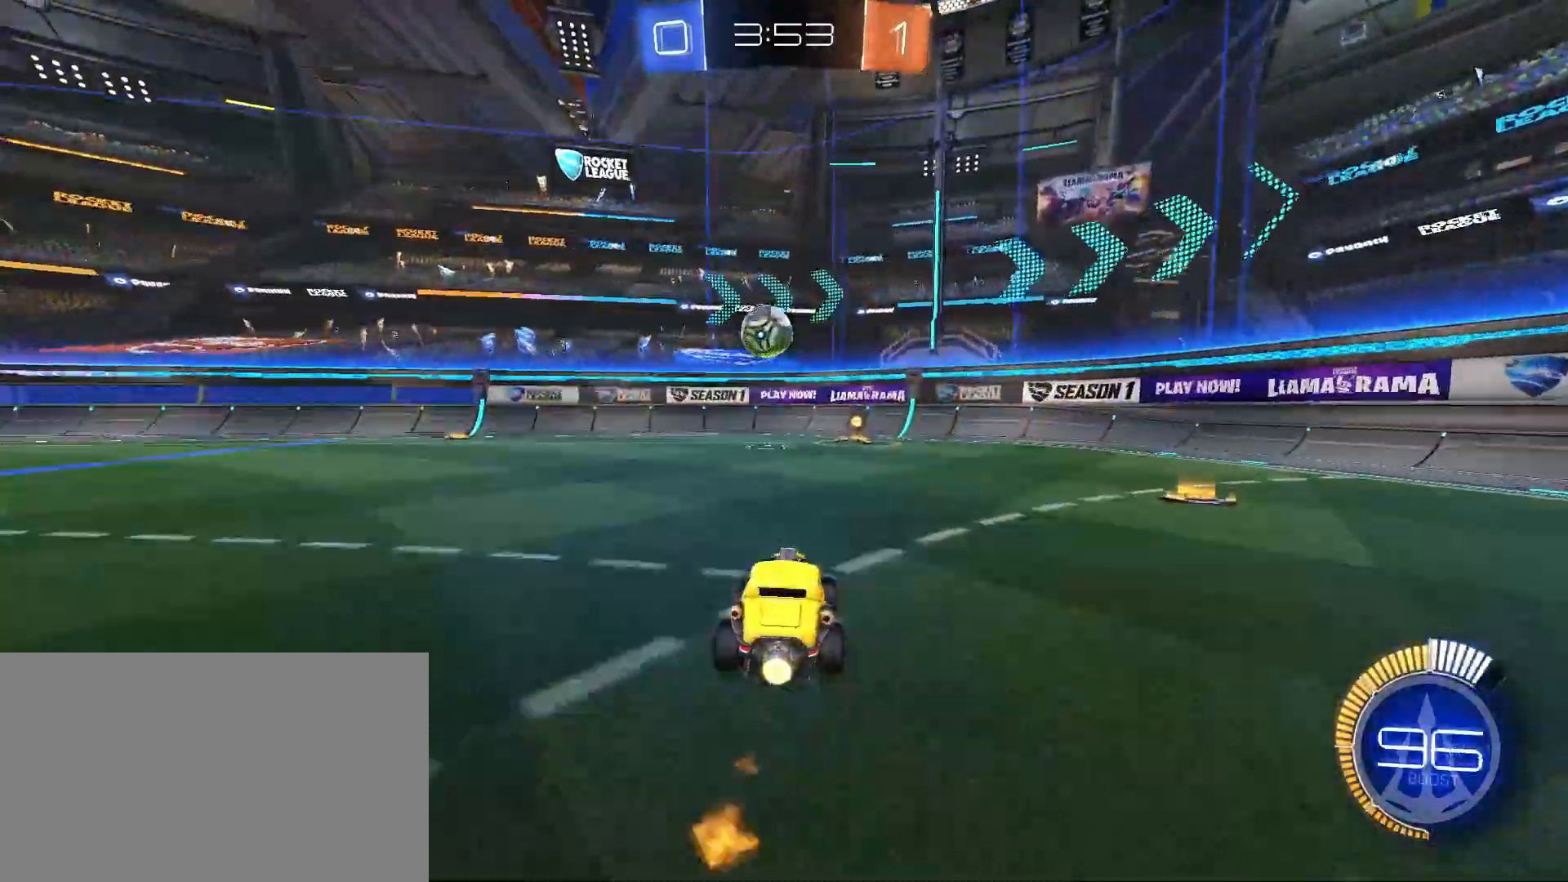
{"keys": ["a"], "mouse": [], "events": [[100, "a", "up"], [100, "mouse_left", "down"], [233, "mouse_left", "up"], [283, "a", "down"], [383, "space", "down"], [433, "space", "up"]]}
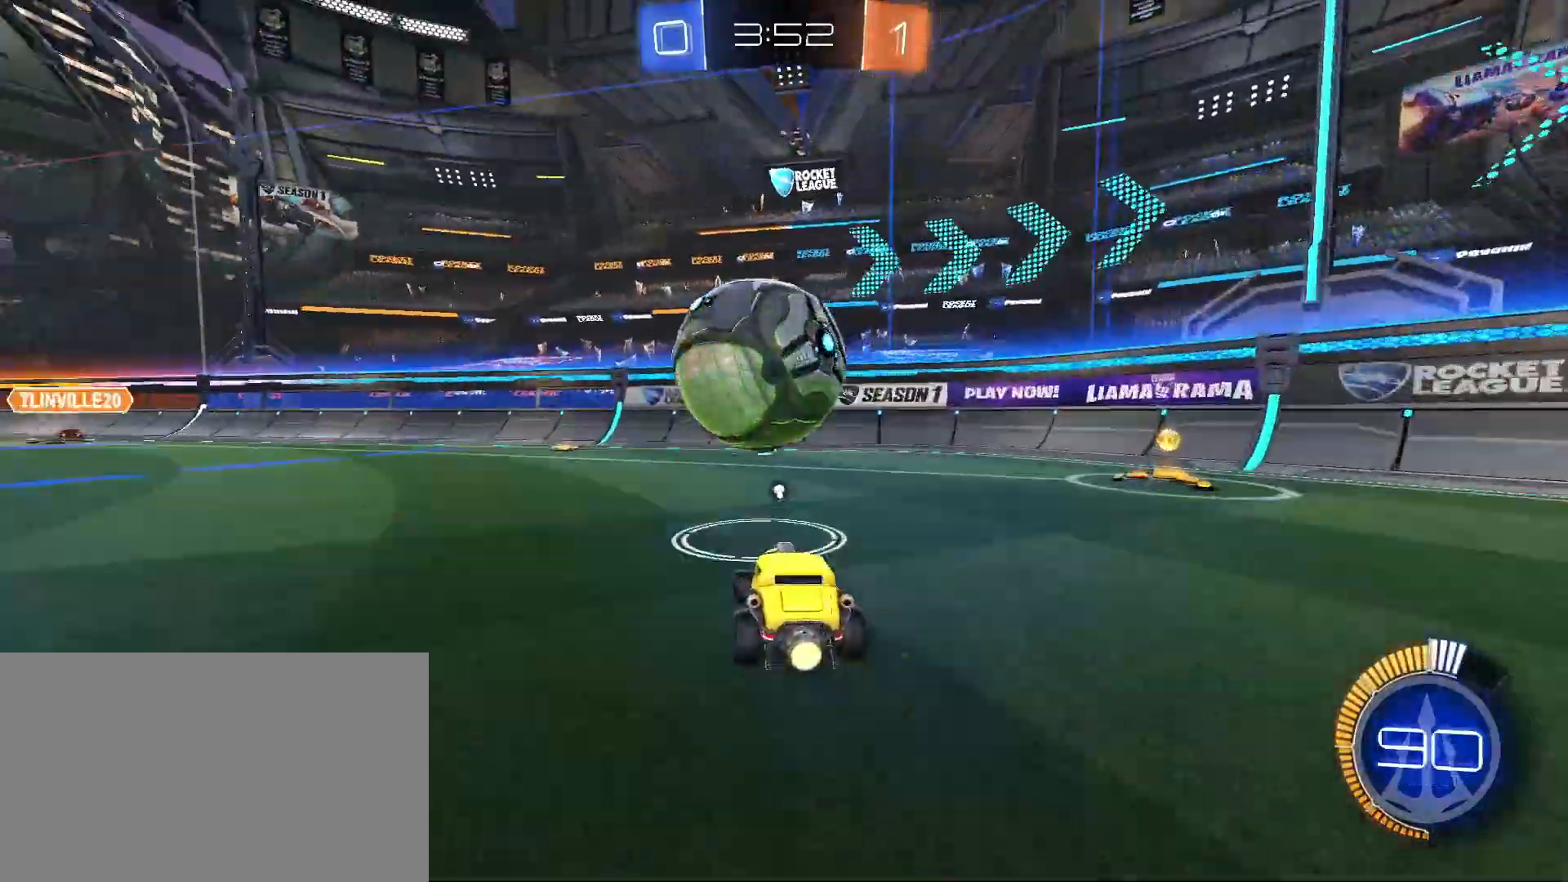
{"keys": ["w"], "mouse": ["left"], "events": [[117, "shift", "down"], [150, "mouse_left", "down"], [200, "shift", "up"], [350, "w", "down"], [433, "a", "up"]]}
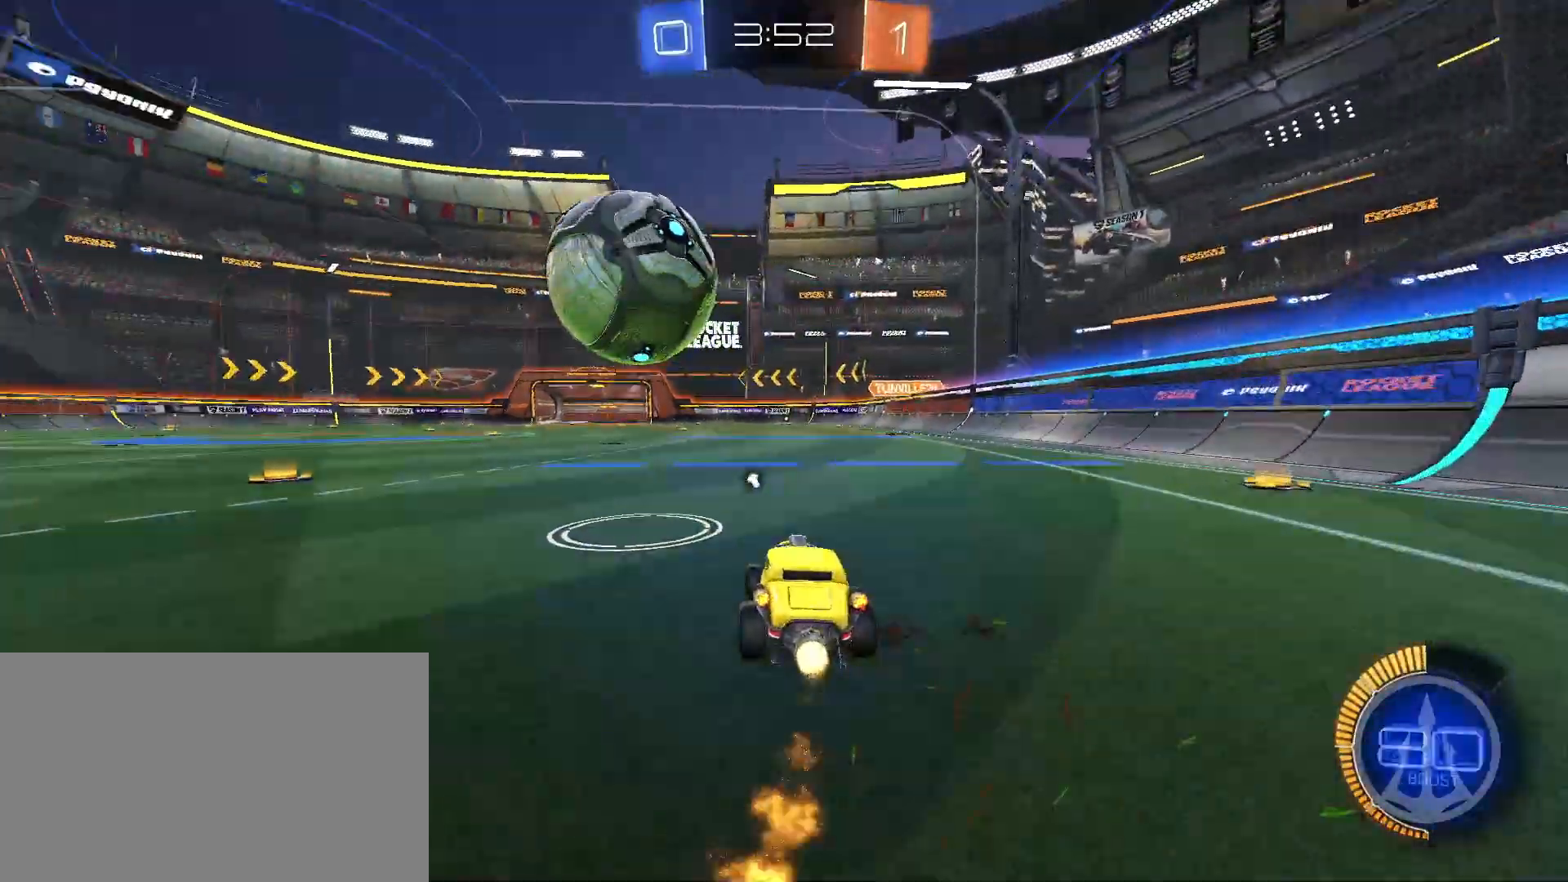
{"keys": [], "mouse": ["left"], "events": [[217, "d", "down"], [267, "d", "up"], [317, "mouse_left", "up"], [417, "mouse_left", "down"], [417, "w", "up"]]}
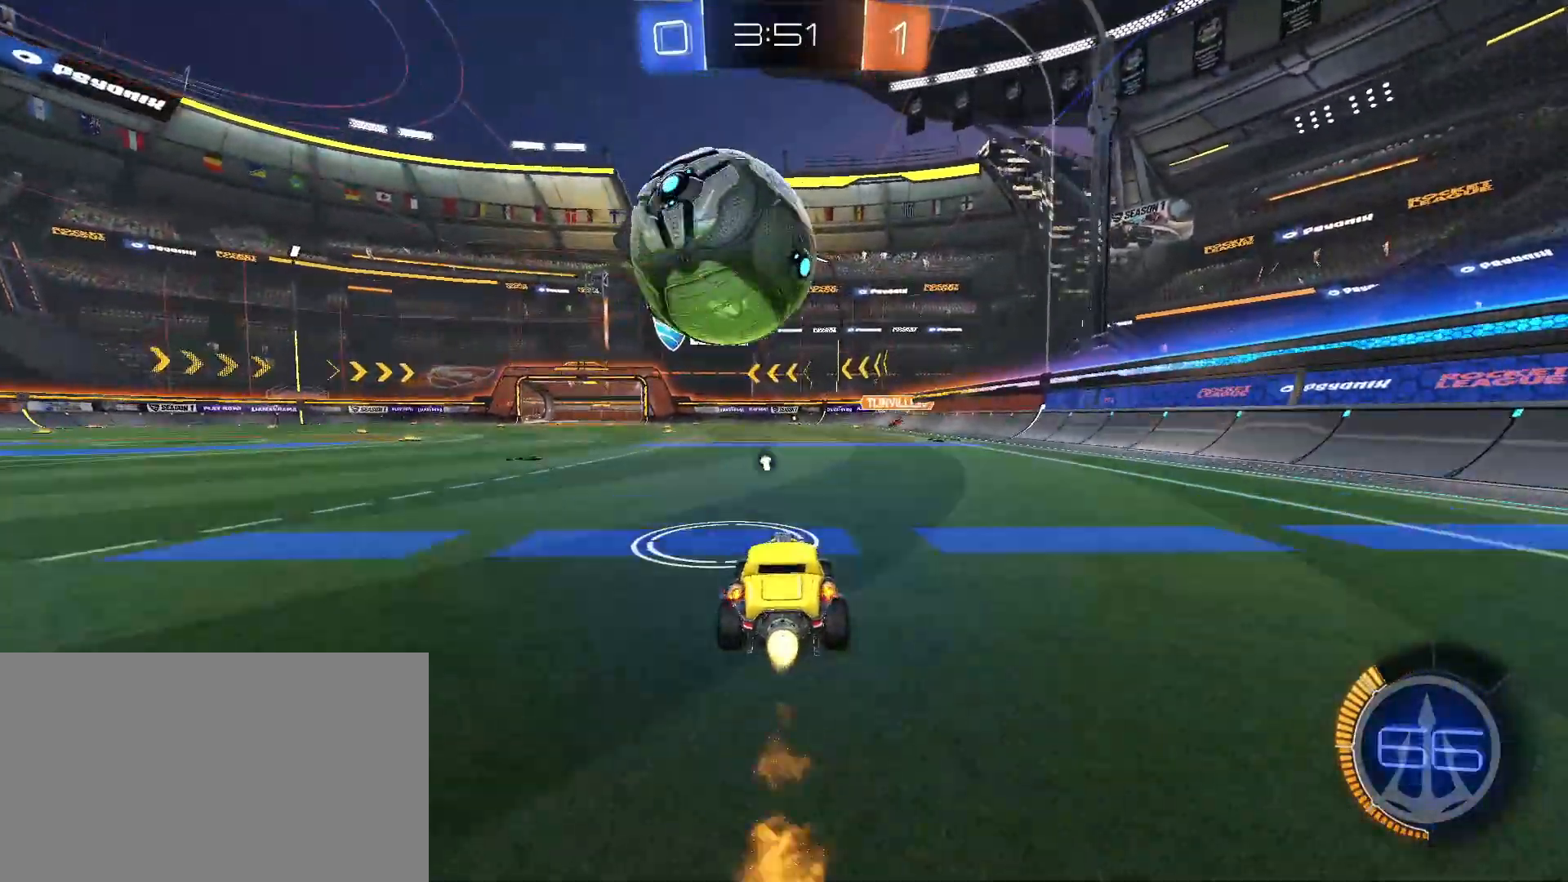
{"keys": ["a"], "mouse": [], "events": [[50, "mouse_left", "up"], [100, "d", "down"], [100, "mouse_left", "down"], [150, "mouse_left", "up"], [183, "d", "up"], [417, "a", "down"]]}
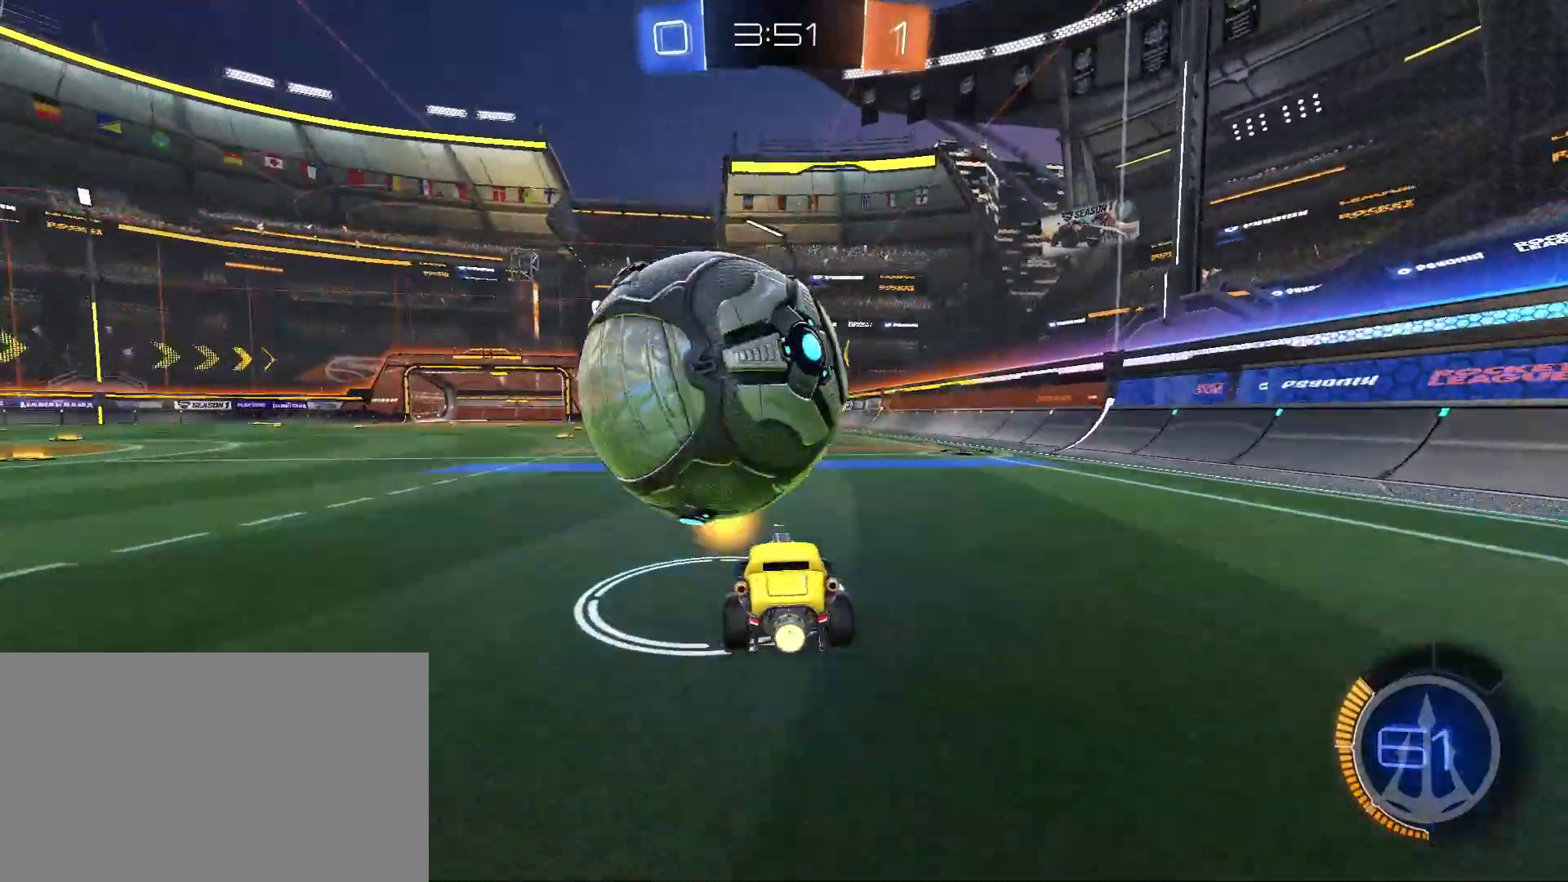
{"keys": ["a"], "mouse": [], "events": [[17, "a", "up"], [17, "mouse_left", "down"], [167, "mouse_left", "up"], [200, "a", "down"], [350, "mouse_left", "down"], [483, "mouse_left", "up"]]}
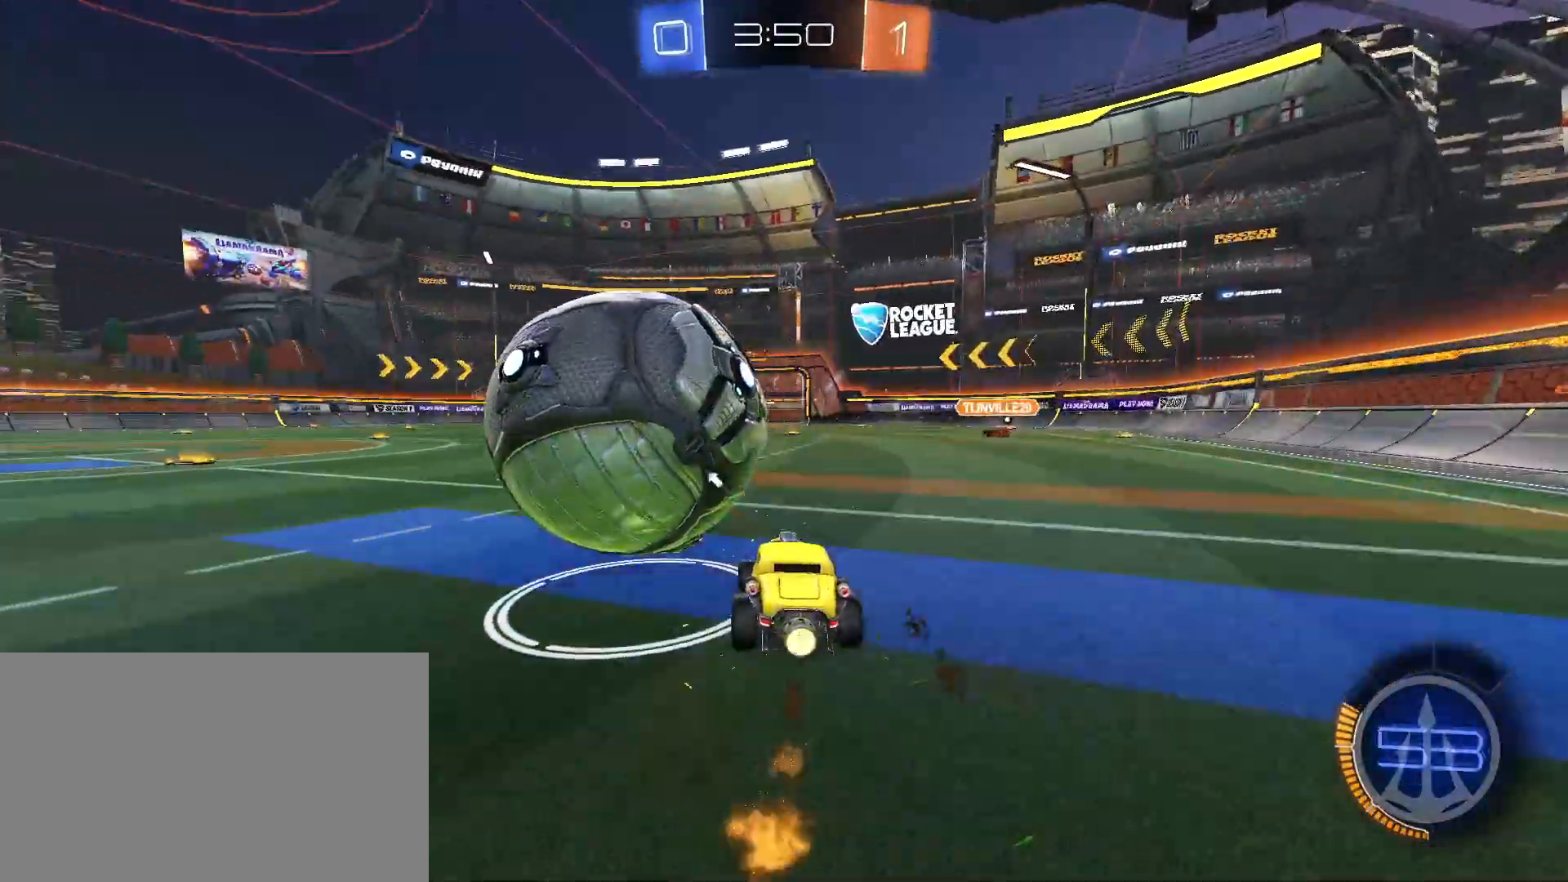
{"keys": [], "mouse": ["left"], "events": [[83, "mouse_left", "down"], [167, "a", "up"], [317, "a", "down"], [367, "mouse_left", "up"], [500, "a", "up"], [500, "mouse_left", "down"]]}
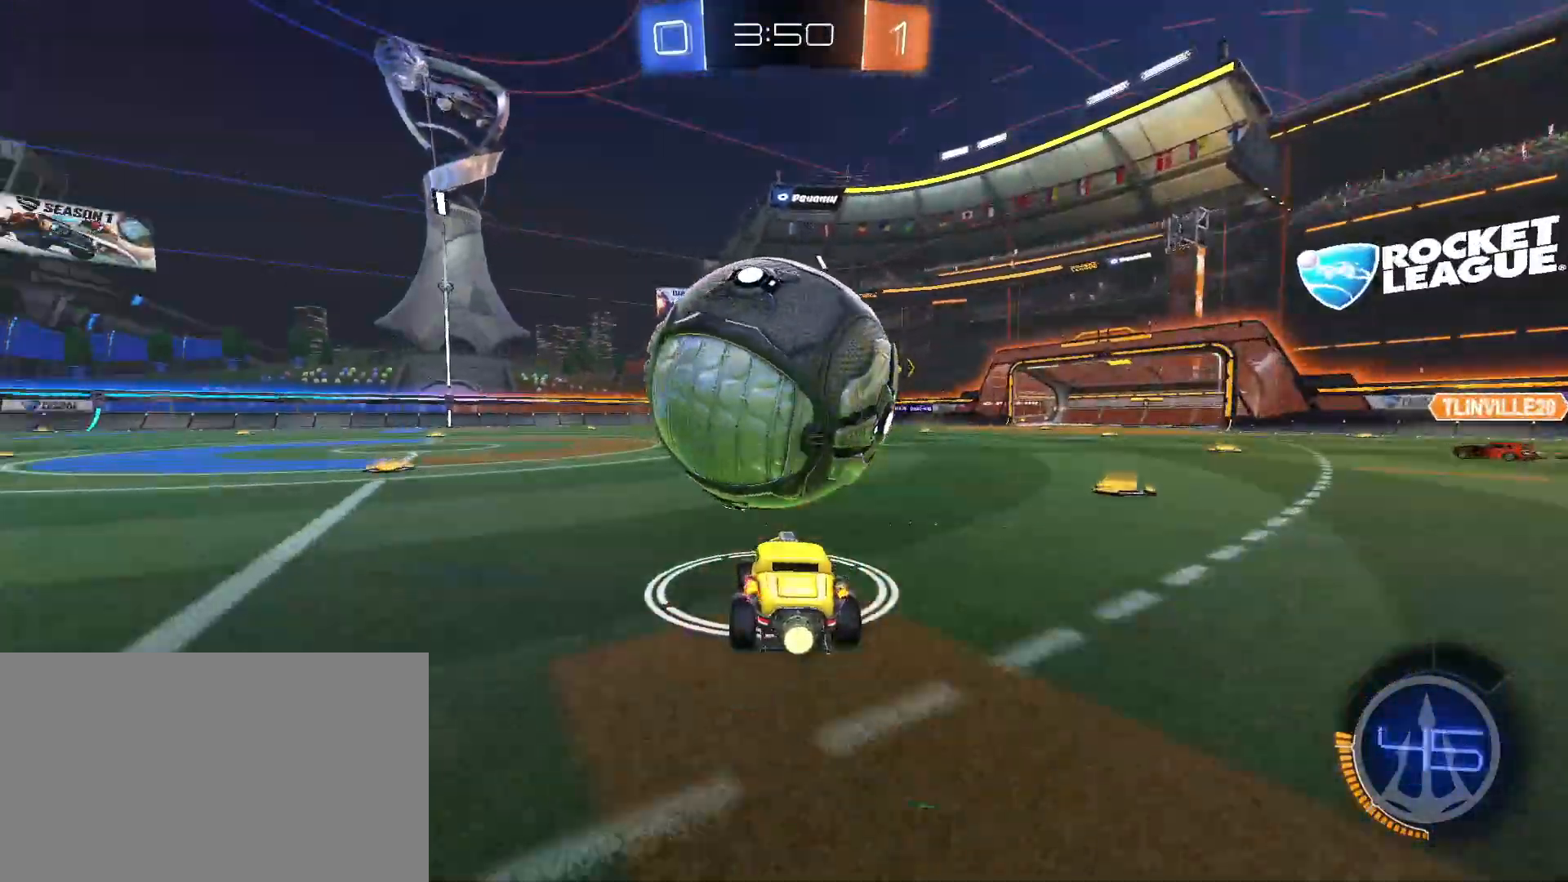
{"keys": ["a"], "mouse": [], "events": [[100, "d", "down"], [150, "mouse_left", "up"], [233, "mouse_left", "down"], [333, "d", "up"], [383, "mouse_left", "up"], [433, "a", "down"]]}
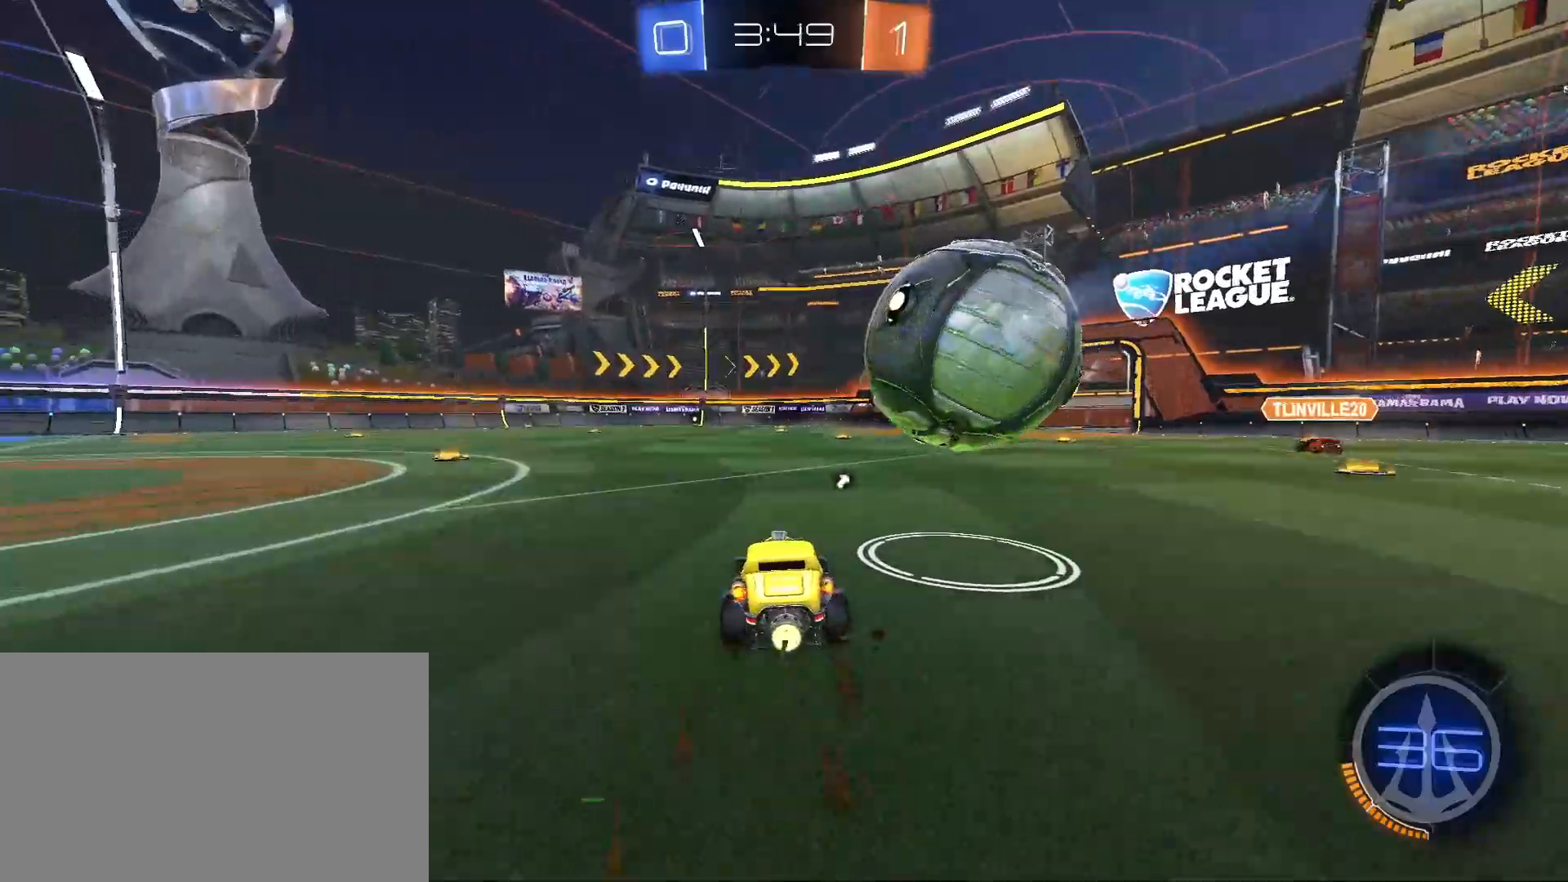
{"keys": ["a"], "mouse": ["left"], "events": [[17, "a", "up"], [67, "d", "down"], [67, "mouse_left", "down"], [150, "mouse_left", "up"], [200, "d", "up"], [250, "mouse_left", "down"], [300, "mouse_left", "up"], [350, "a", "down"], [433, "mouse_left", "down"]]}
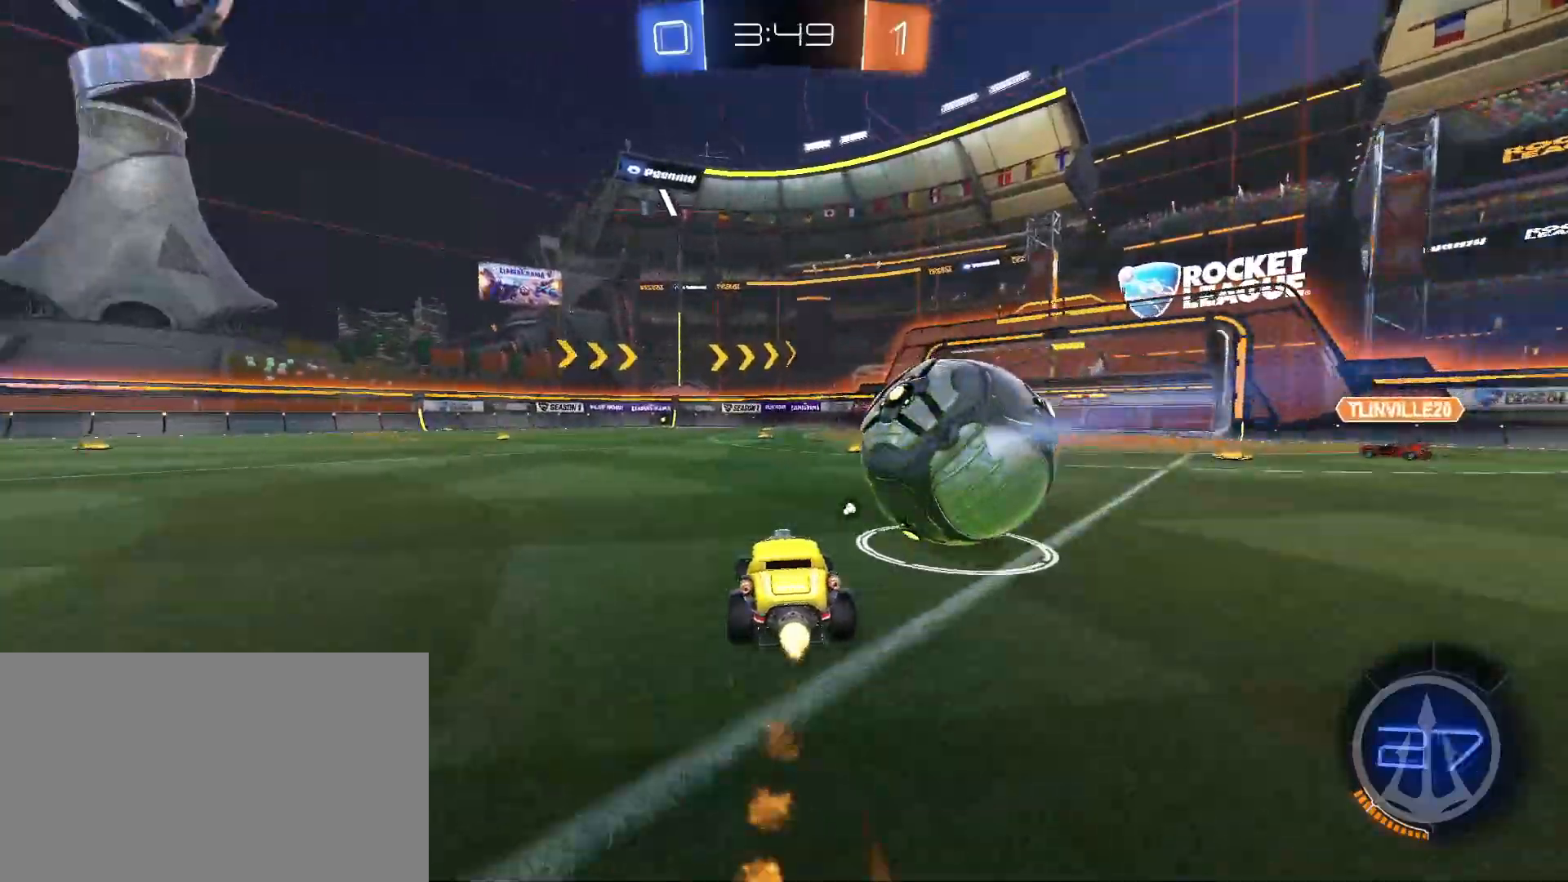
{"keys": ["d"], "mouse": ["left"], "events": [[33, "a", "up"], [83, "mouse_left", "up"], [133, "d", "down"], [183, "w", "down"], [317, "mouse_left", "down"], [500, "w", "up"]]}